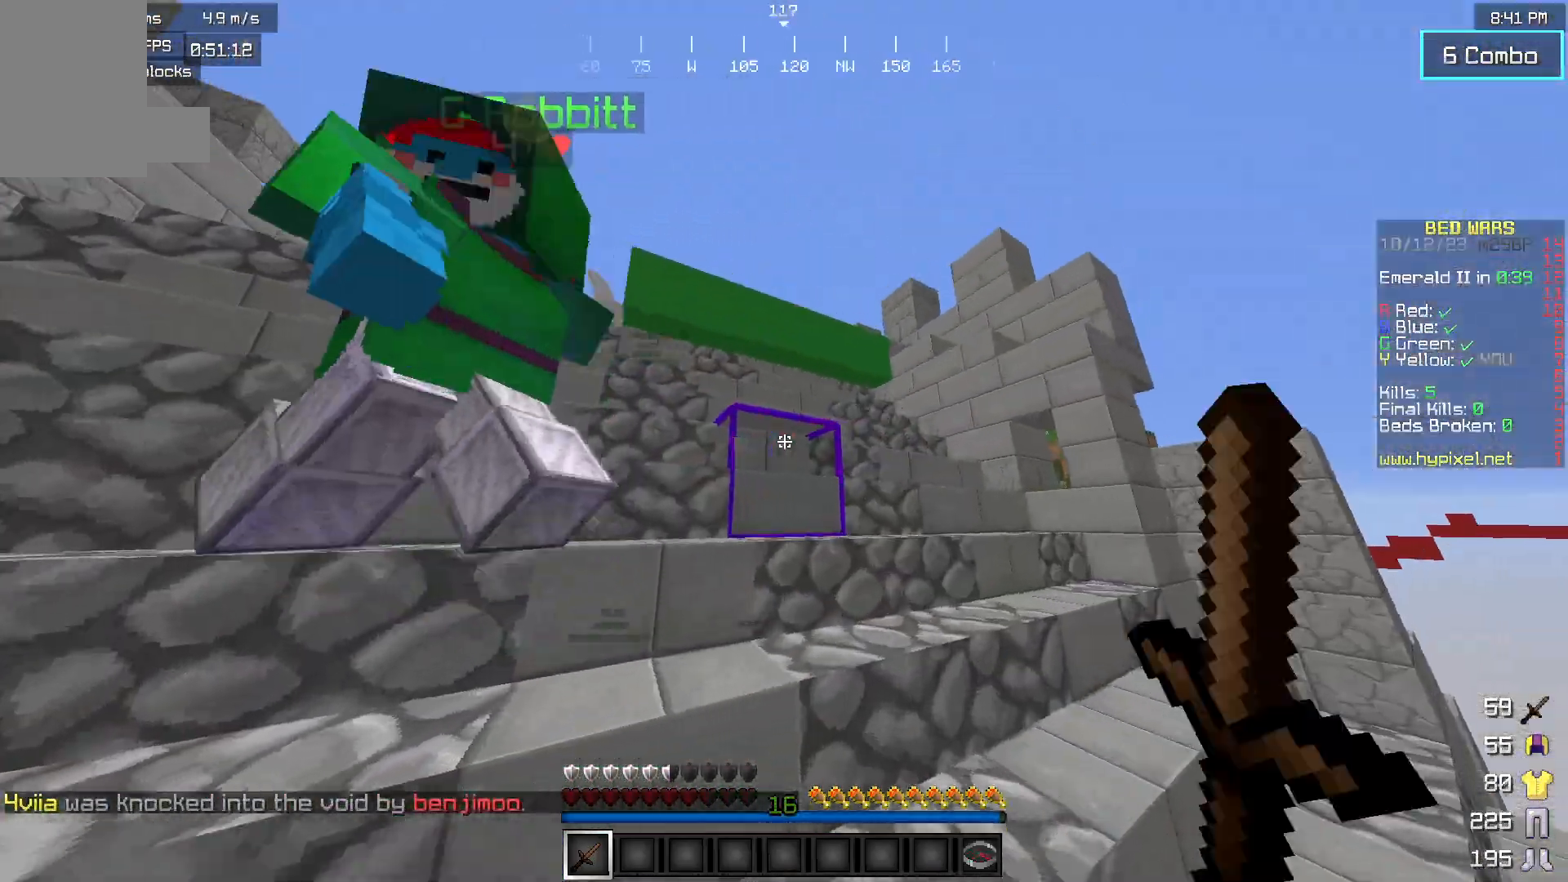
Gameplay with keyboard and mouse; each line is a JSON object with the keys and mouse buttons held at the frame after it. "events" lists presses ("down") and releases ("up") of "a", "d", "s", "w", "mouse_left" and "mouse_right" between this image and that frame as [ms after this image, input, new state], when the widget could be followed in between. "mouse_left", "mouse_right" = the "left", "right" buttons of the "mouse" list. No other keys are recorded. Fast repeated clicks can show as one long hold. Mouse movement is not recorded.
{"keys": ["a", "w"], "mouse": ["left"], "events": [[100, "d", "up"], [133, "mouse_right", "down"], [217, "mouse_right", "up"], [350, "mouse_left", "up"], [417, "mouse_left", "down"]]}
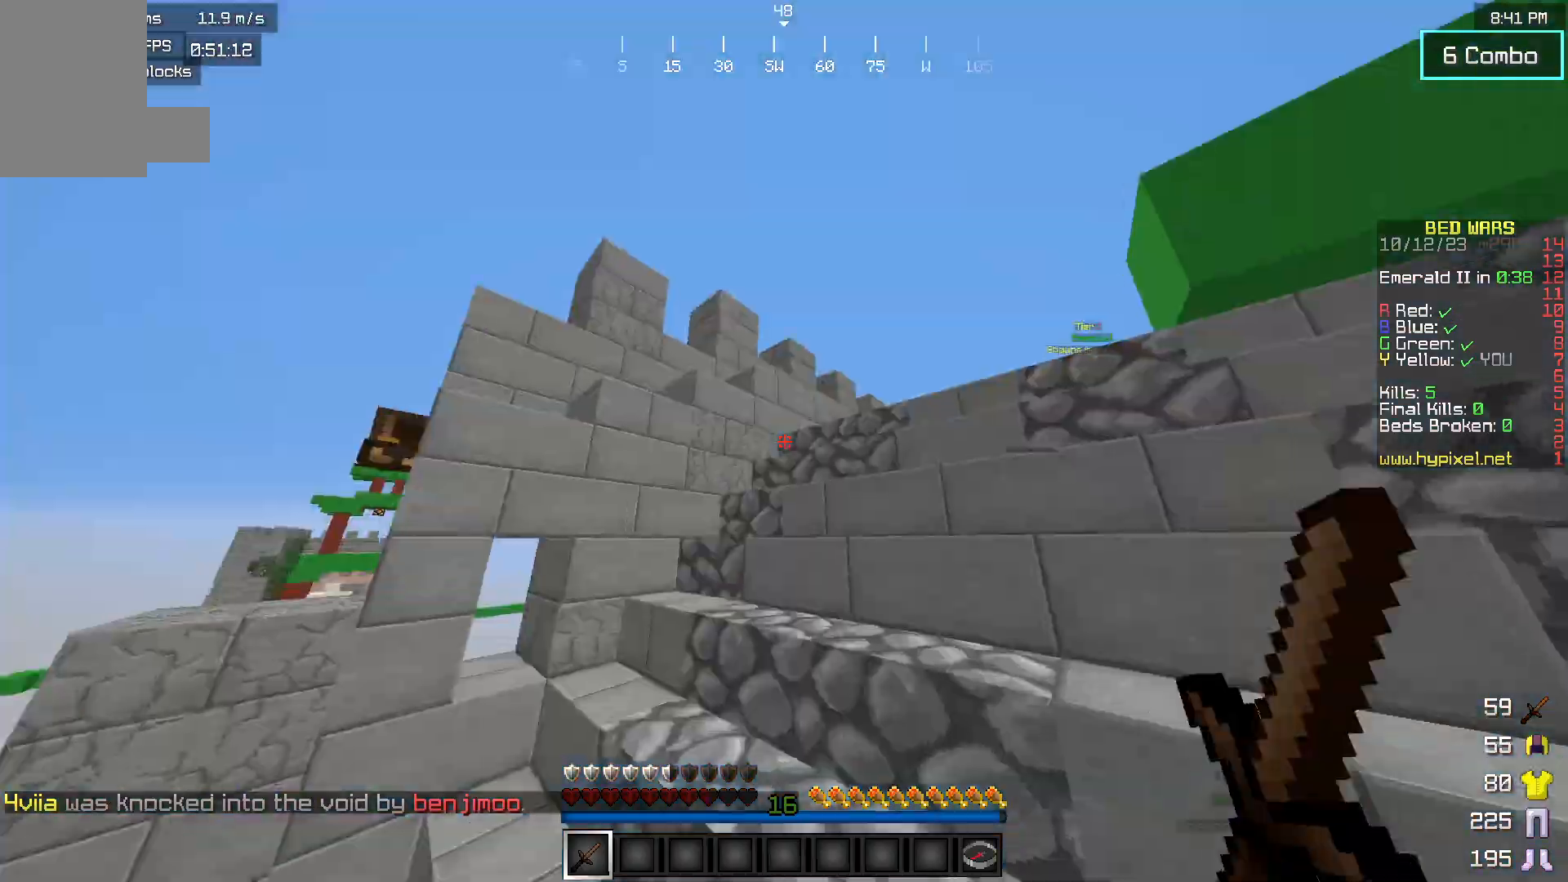
{"keys": ["d", "w"], "mouse": [], "events": [[317, "a", "up"], [333, "mouse_left", "up"], [417, "d", "down"]]}
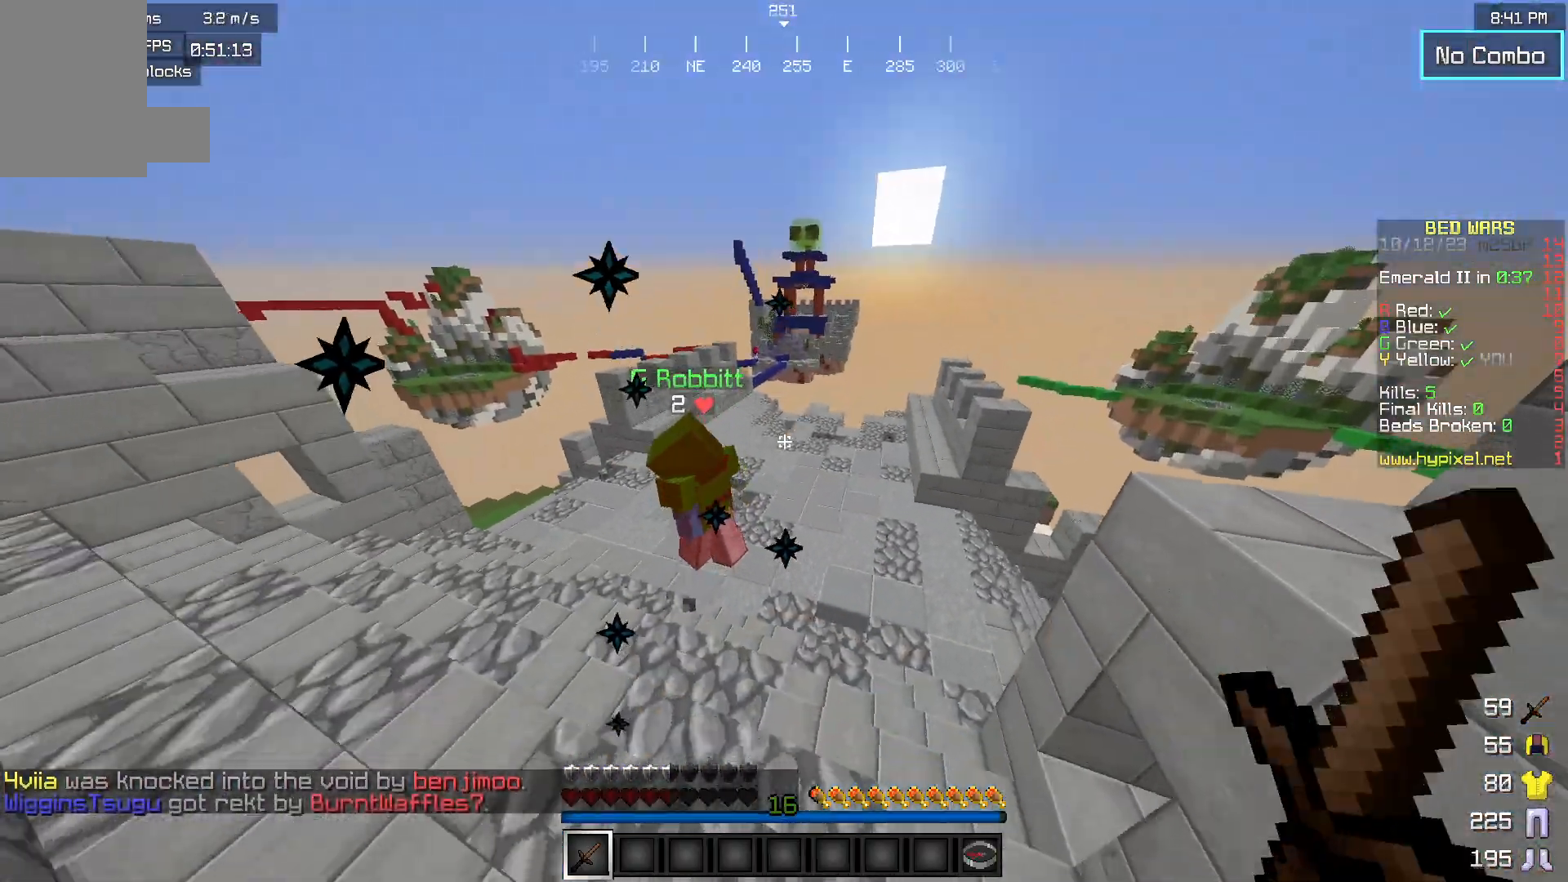
{"keys": ["w"], "mouse": ["left"], "events": [[133, "d", "up"], [333, "mouse_left", "down"]]}
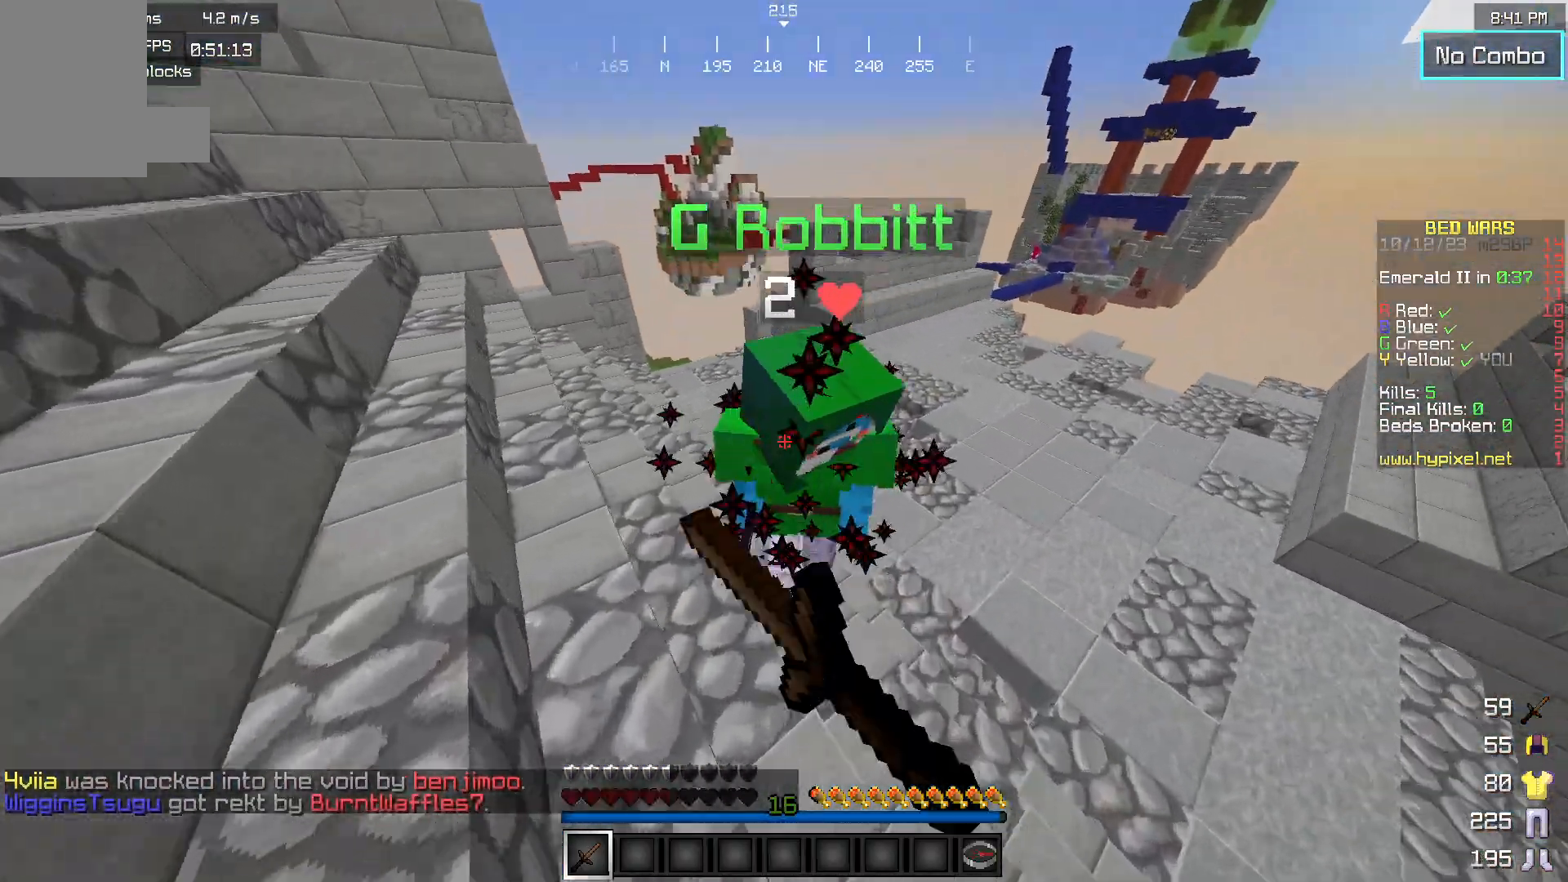
{"keys": ["a", "w"], "mouse": [], "events": [[367, "mouse_left", "up"], [417, "a", "down"]]}
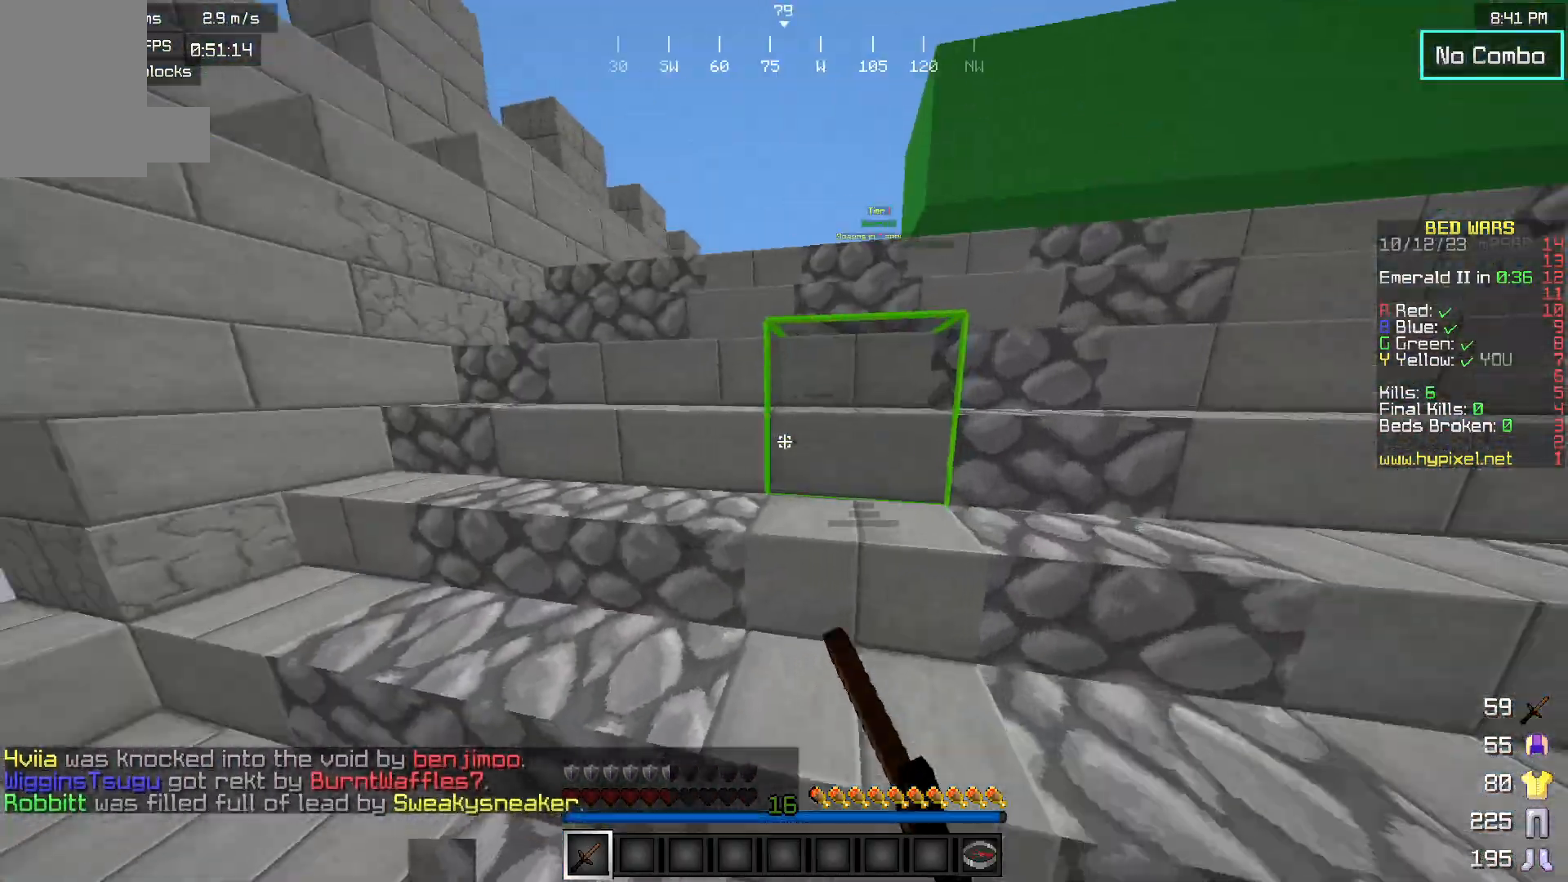
{"keys": ["w"], "mouse": [], "events": [[217, "a", "up"]]}
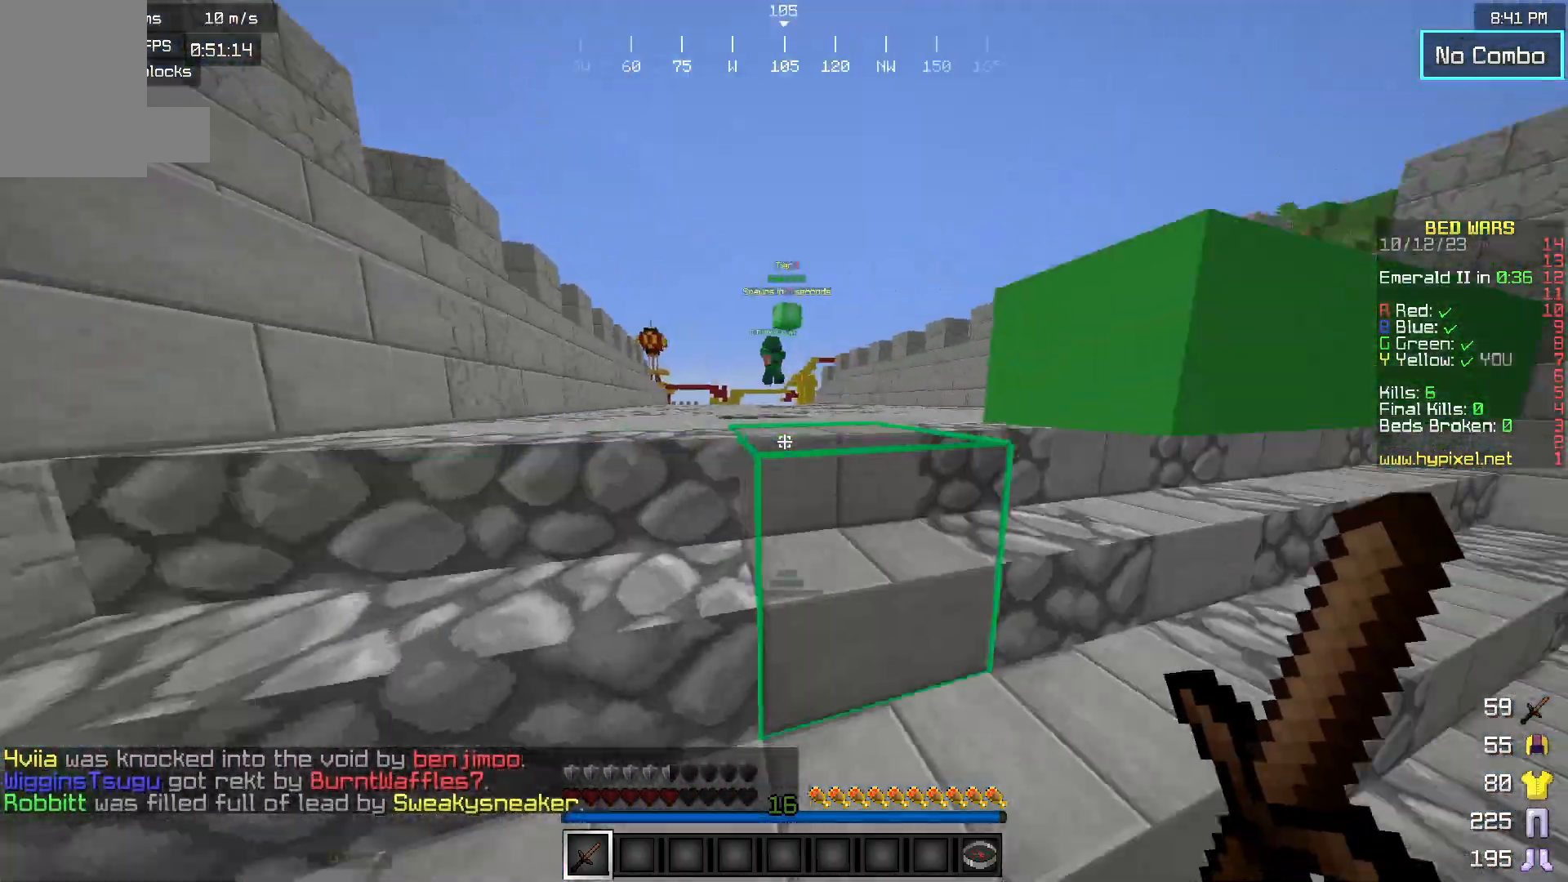
{"keys": ["w"], "mouse": [], "events": []}
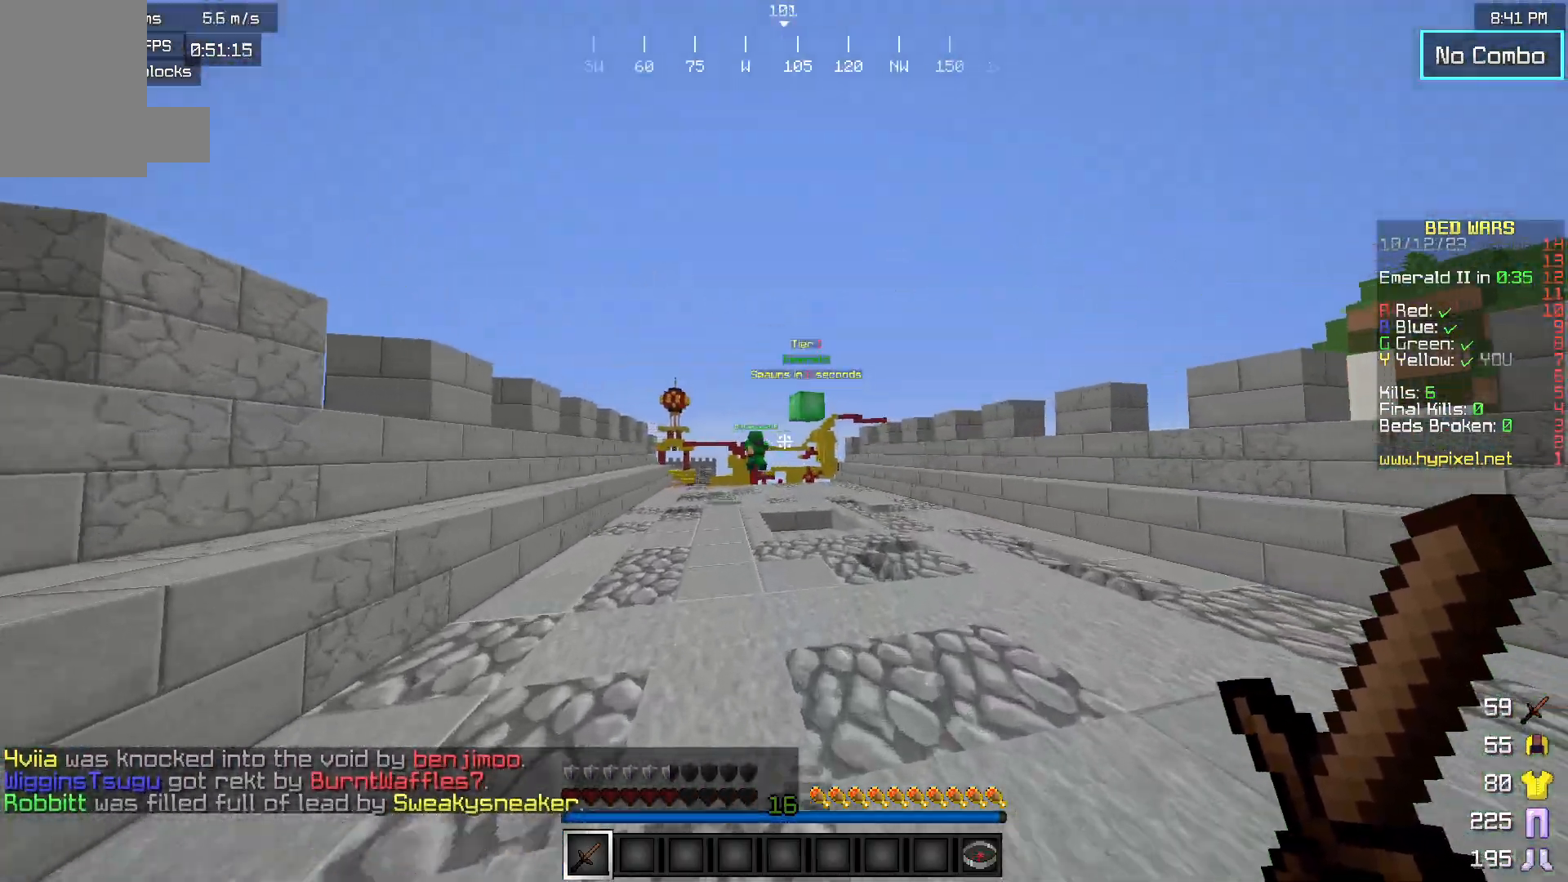
{"keys": ["w"], "mouse": [], "events": []}
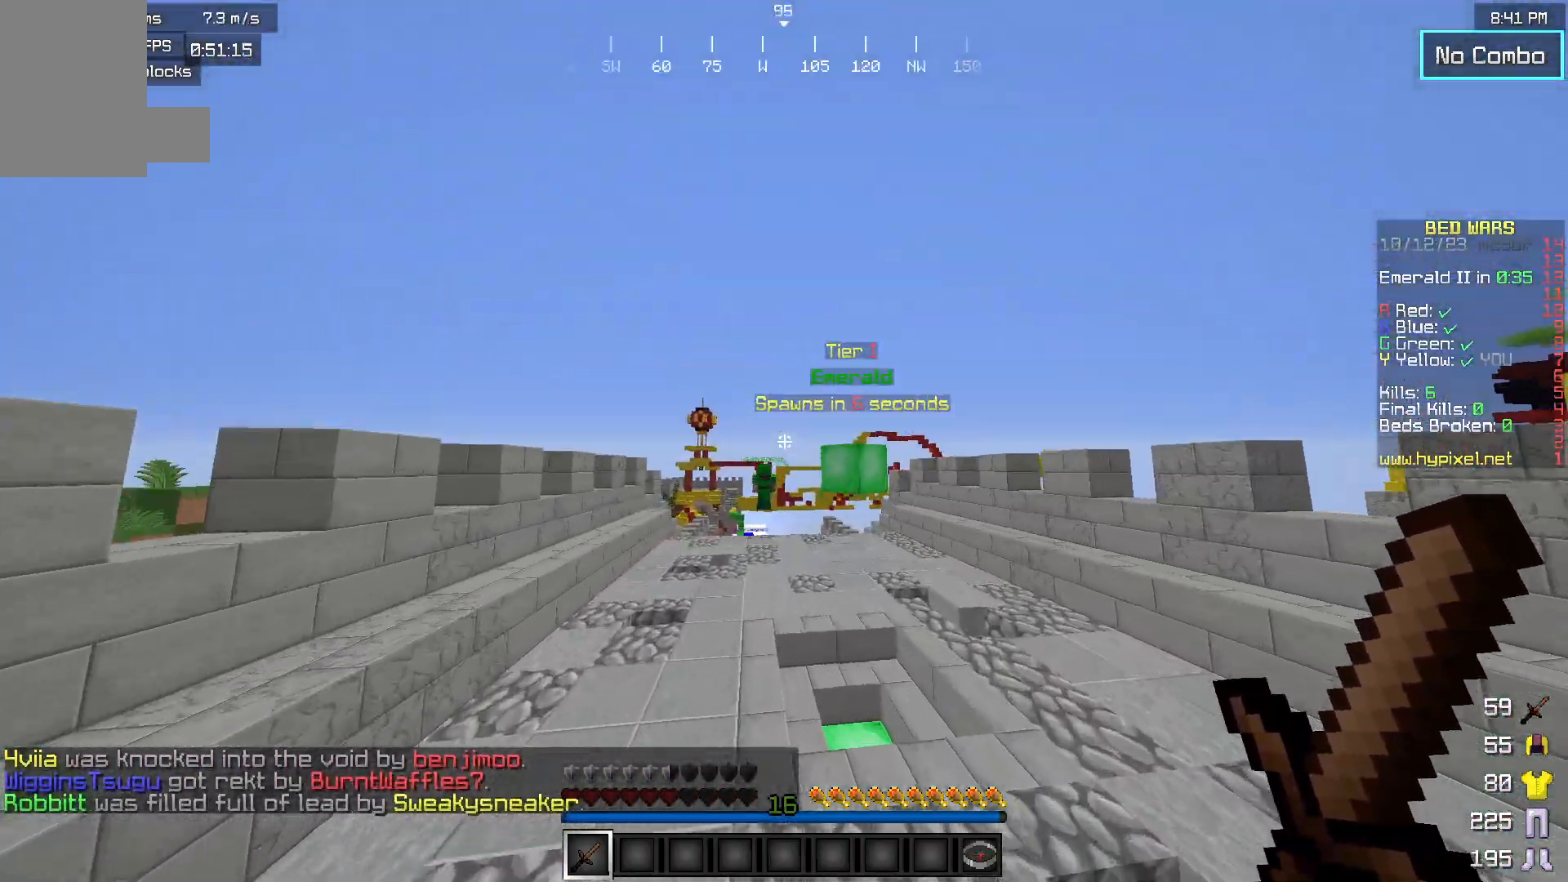
{"keys": ["w"], "mouse": [], "events": []}
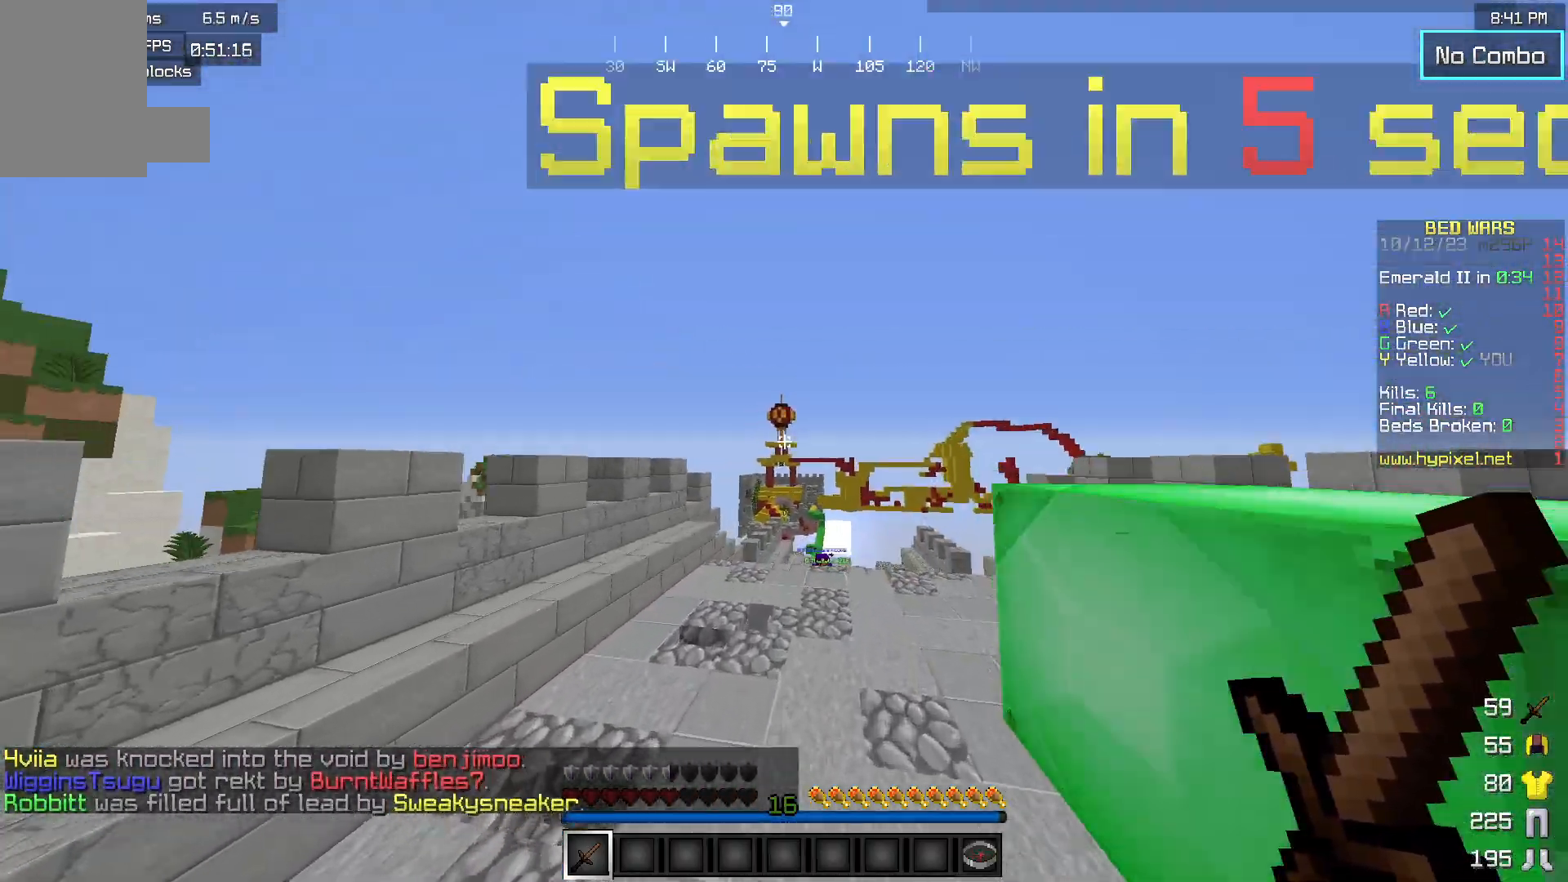
{"keys": ["w"], "mouse": [], "events": []}
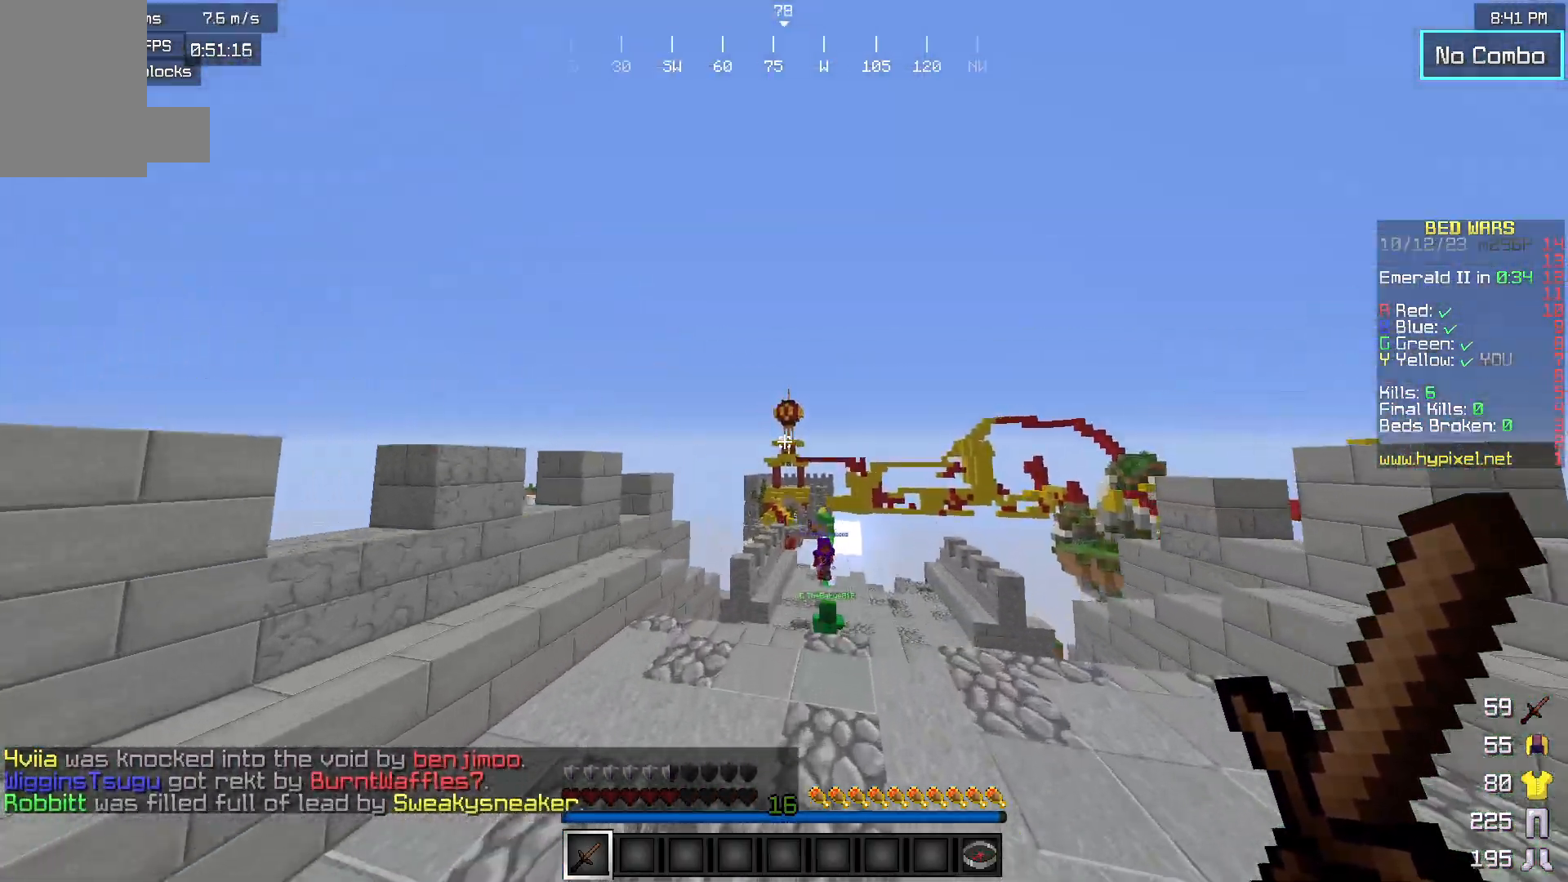
{"keys": ["w"], "mouse": [], "events": []}
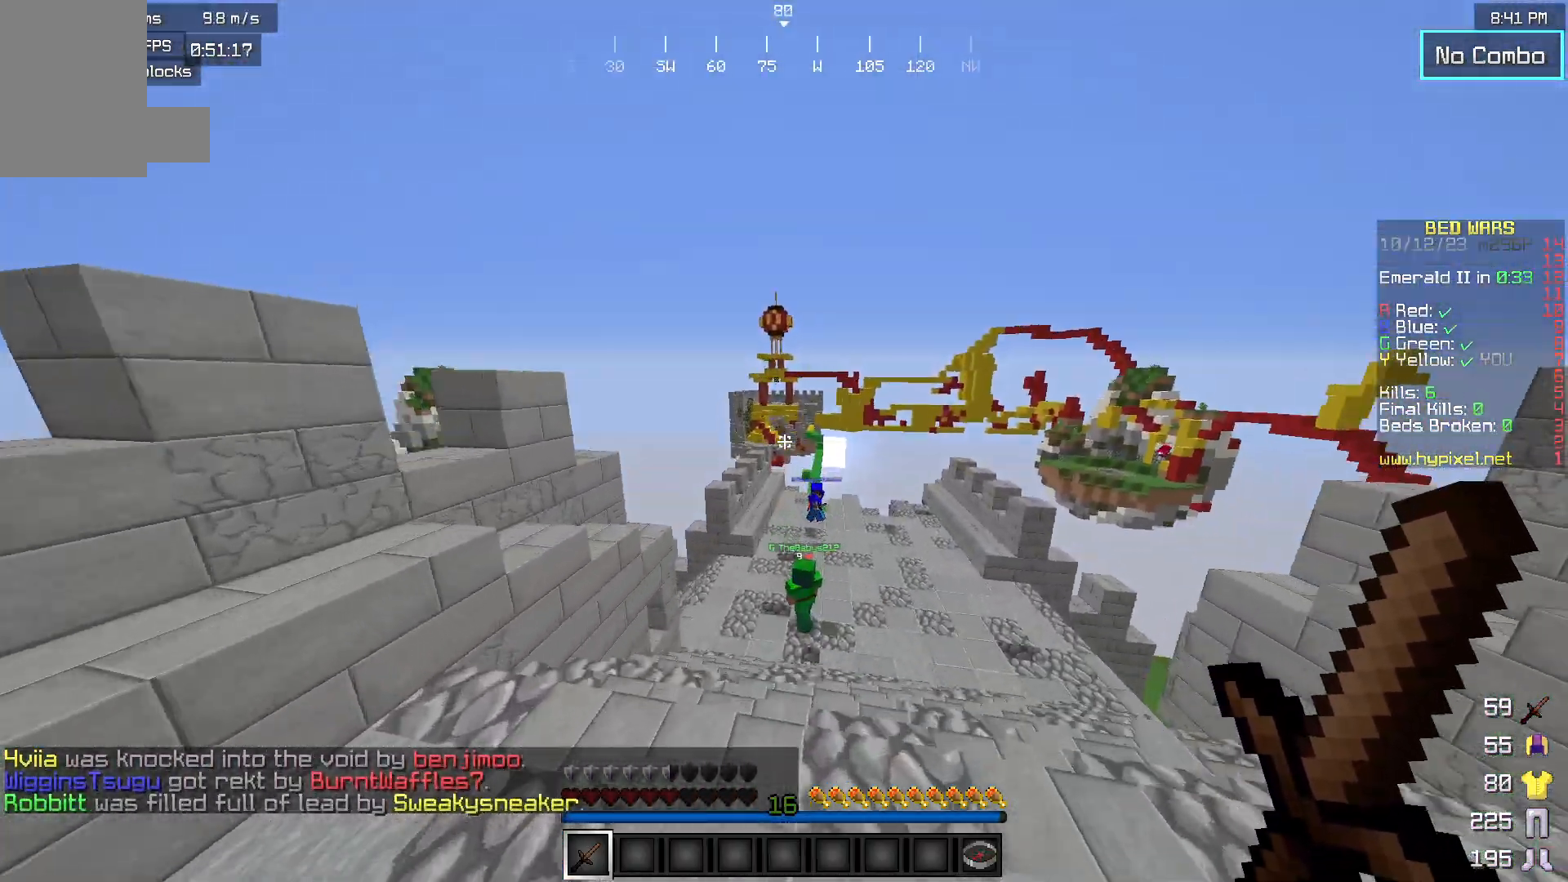
{"keys": ["w"], "mouse": [], "events": []}
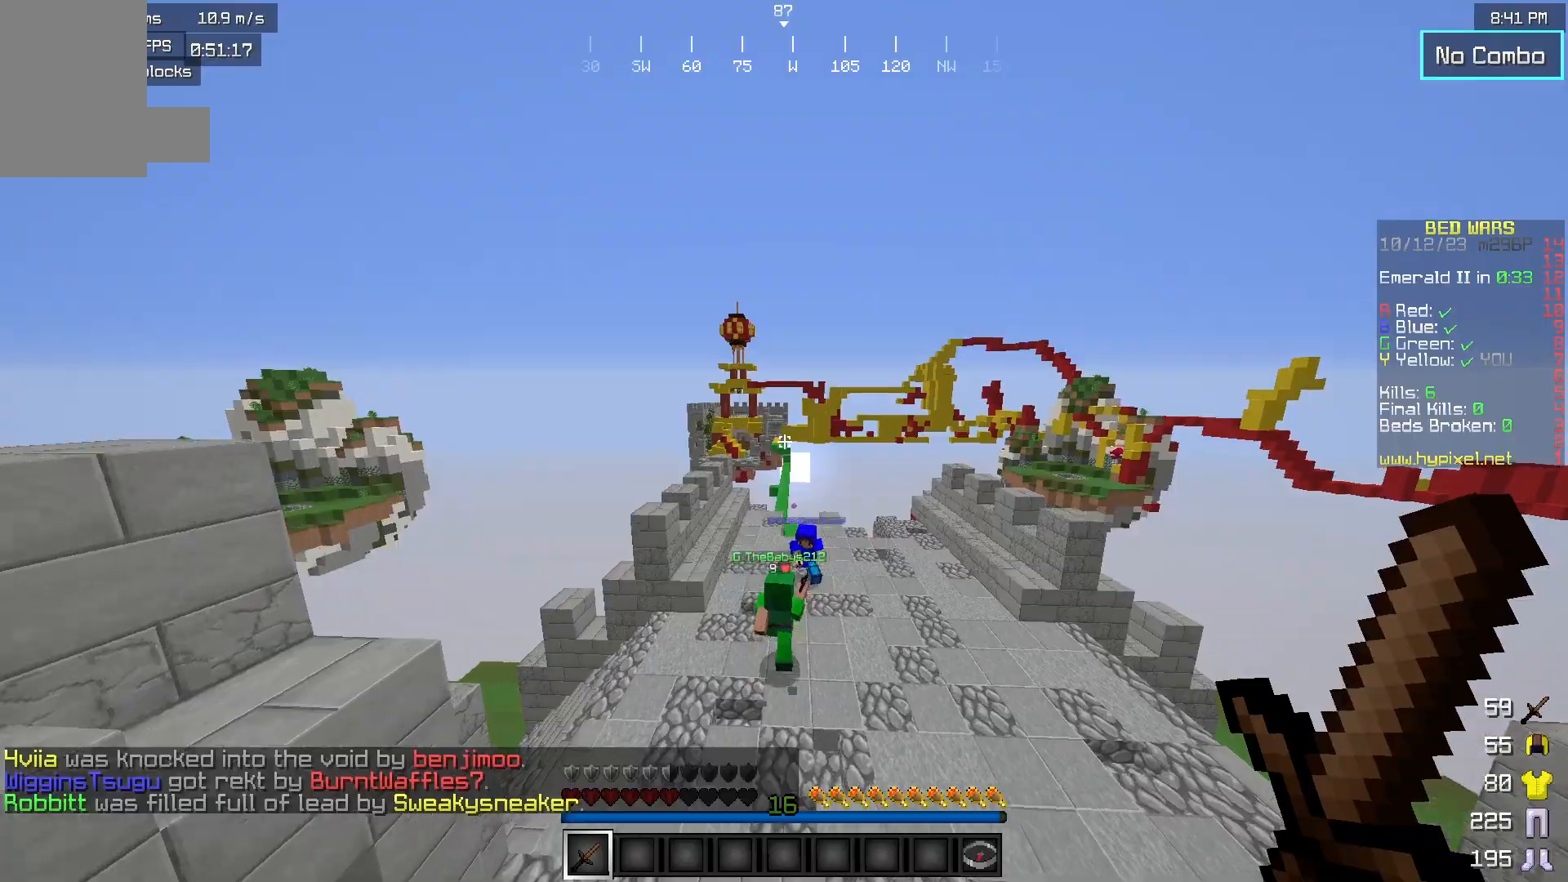
{"keys": ["w"], "mouse": [], "events": []}
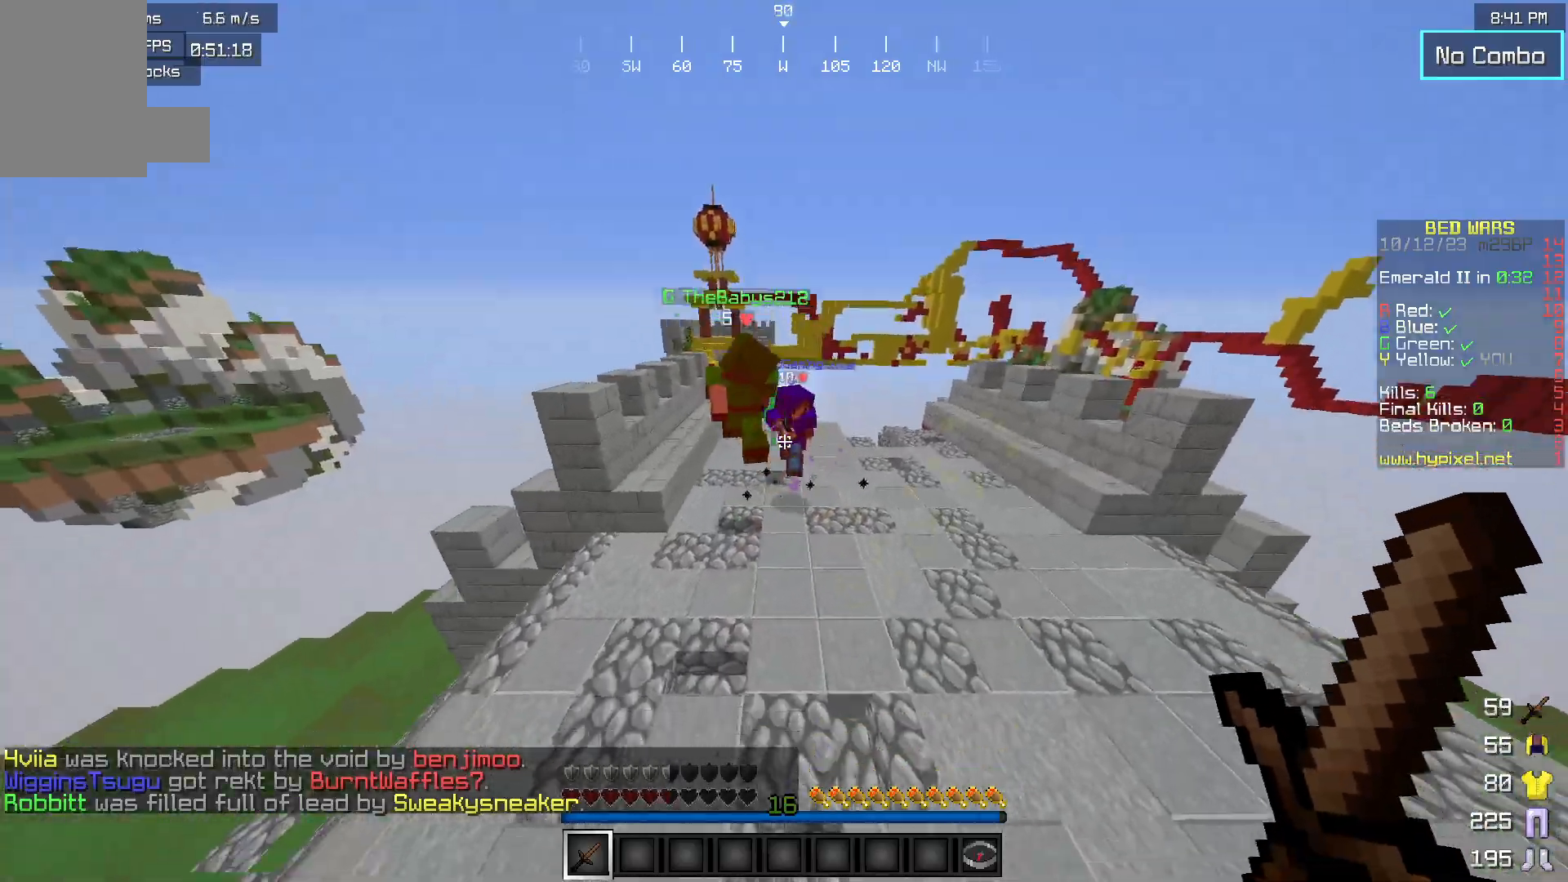
{"keys": ["w"], "mouse": ["left"], "events": [[283, "mouse_left", "down"]]}
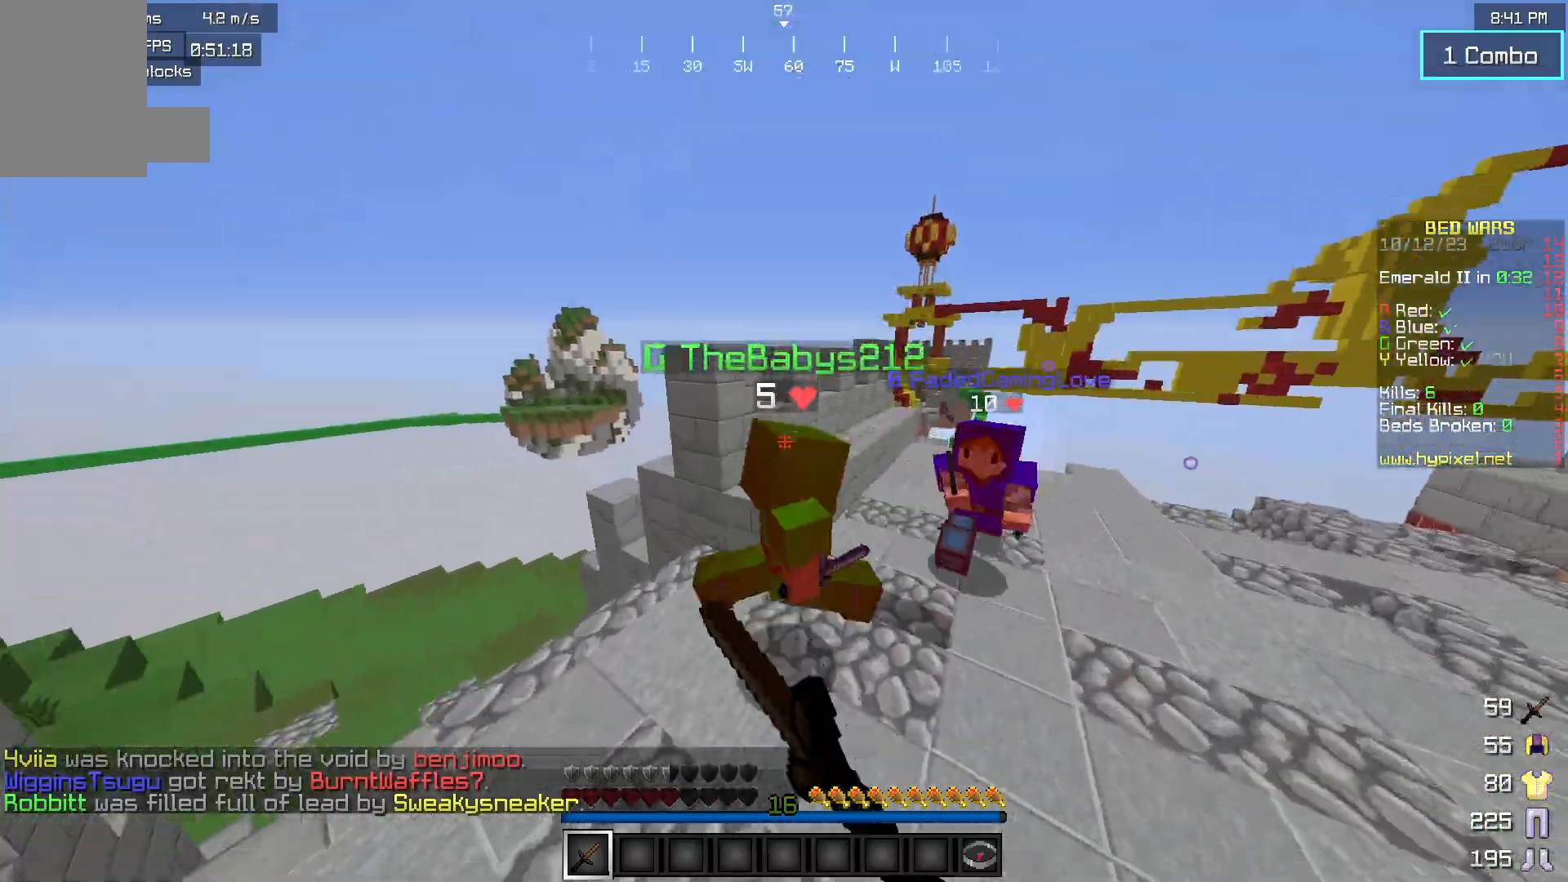
{"keys": ["w"], "mouse": ["left"], "events": []}
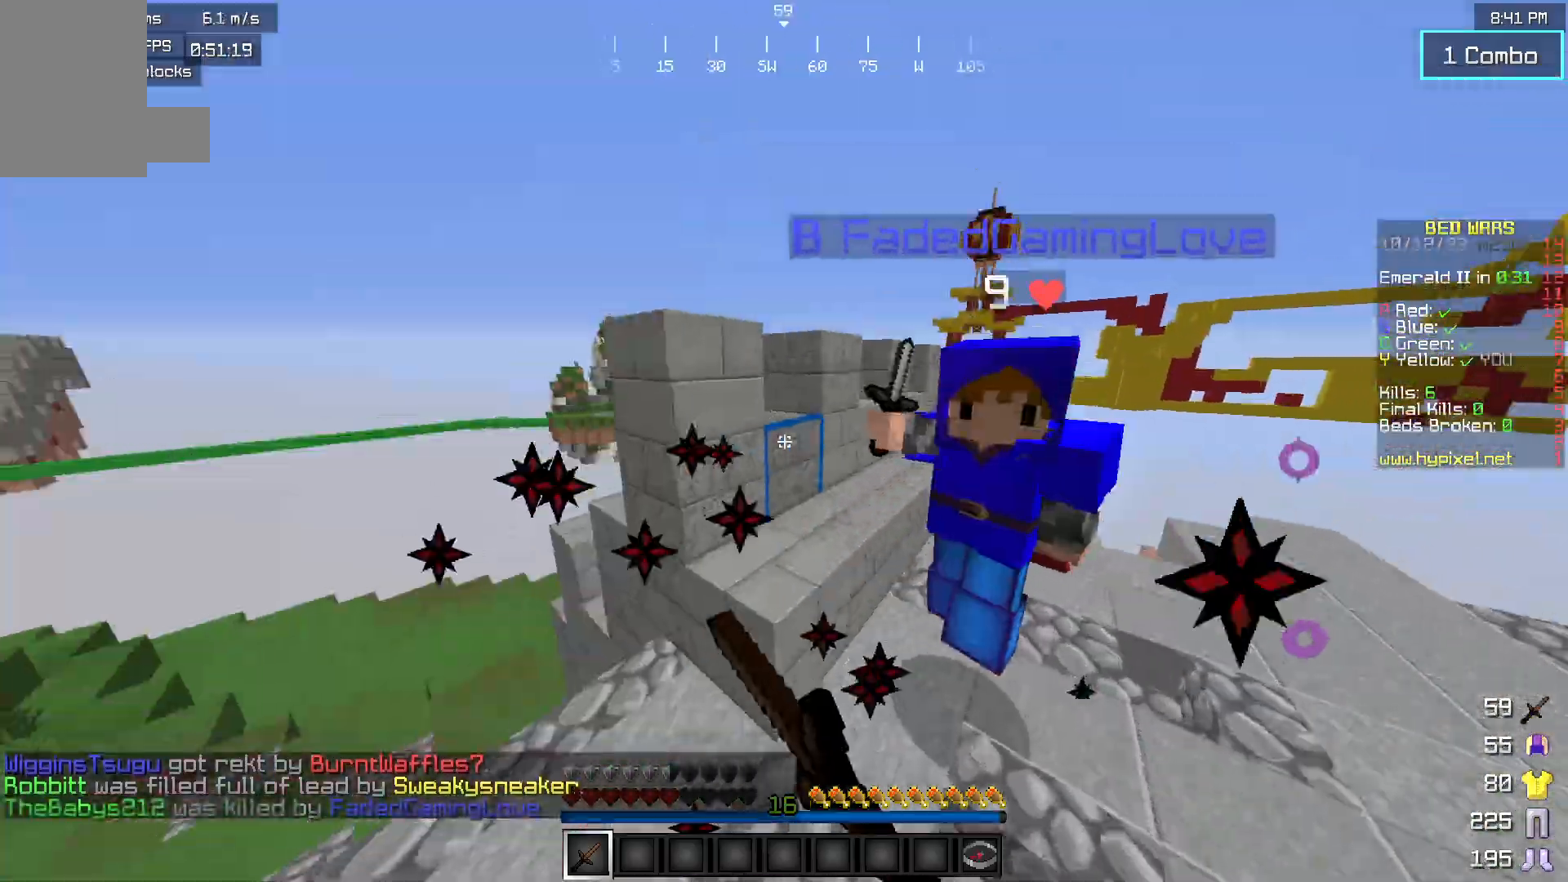
{"keys": ["w"], "mouse": ["left"], "events": [[83, "a", "down"], [217, "mouse_right", "down"], [317, "a", "up"], [417, "mouse_right", "up"]]}
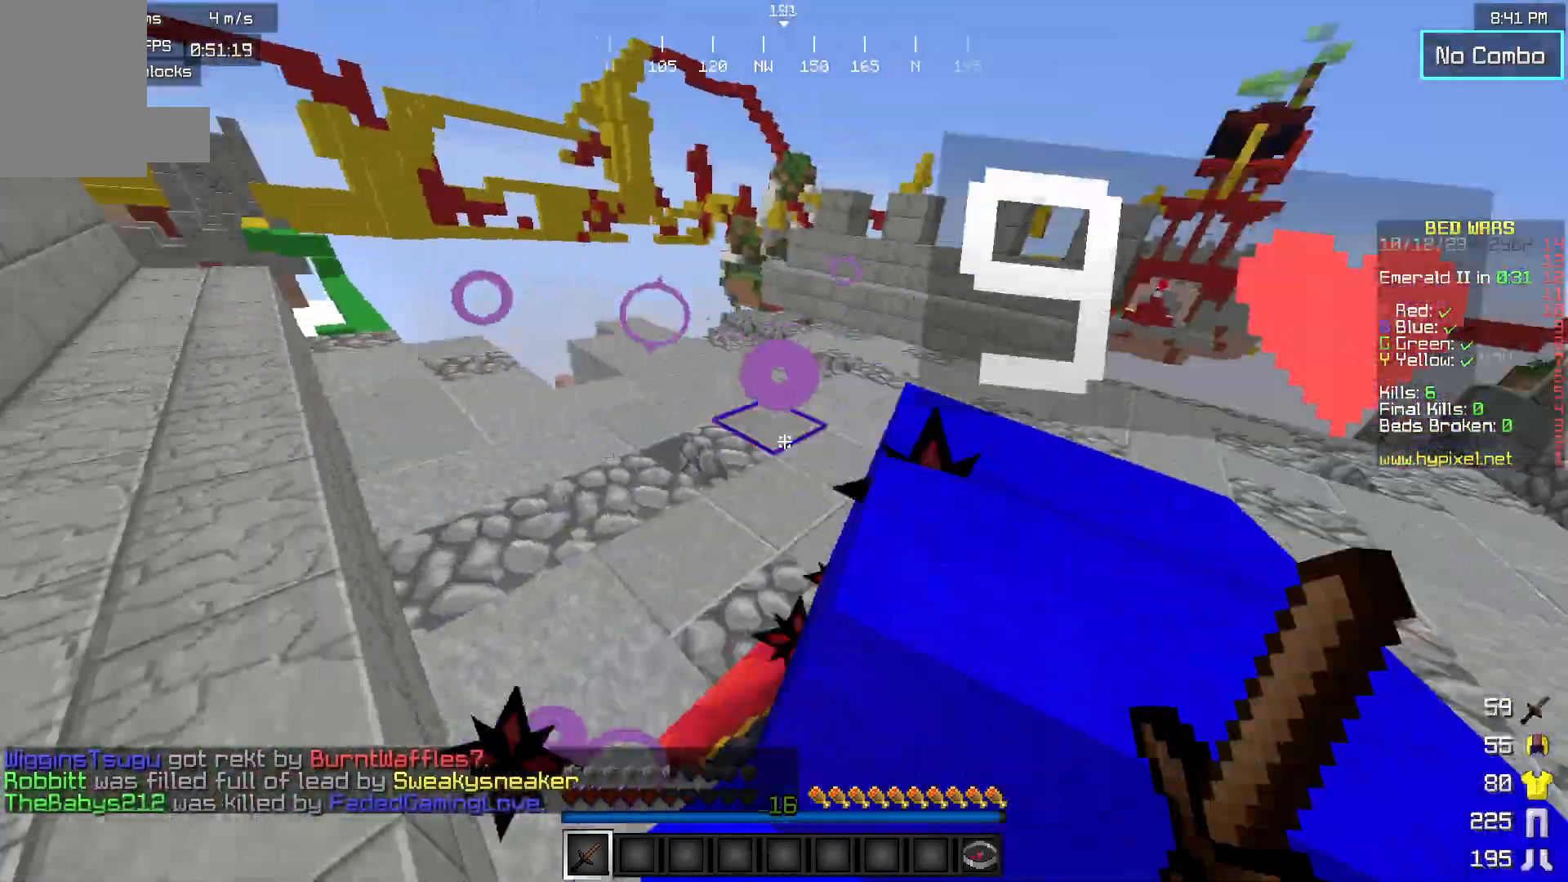
{"keys": ["w"], "mouse": [], "events": [[100, "mouse_left", "up"], [117, "mouse_left", "down"], [117, "mouse_right", "down"], [167, "a", "down"], [167, "mouse_left", "up"], [267, "mouse_left", "down"], [267, "mouse_right", "up"], [300, "a", "up"], [350, "mouse_left", "up"], [383, "mouse_left", "down"], [500, "mouse_left", "up"]]}
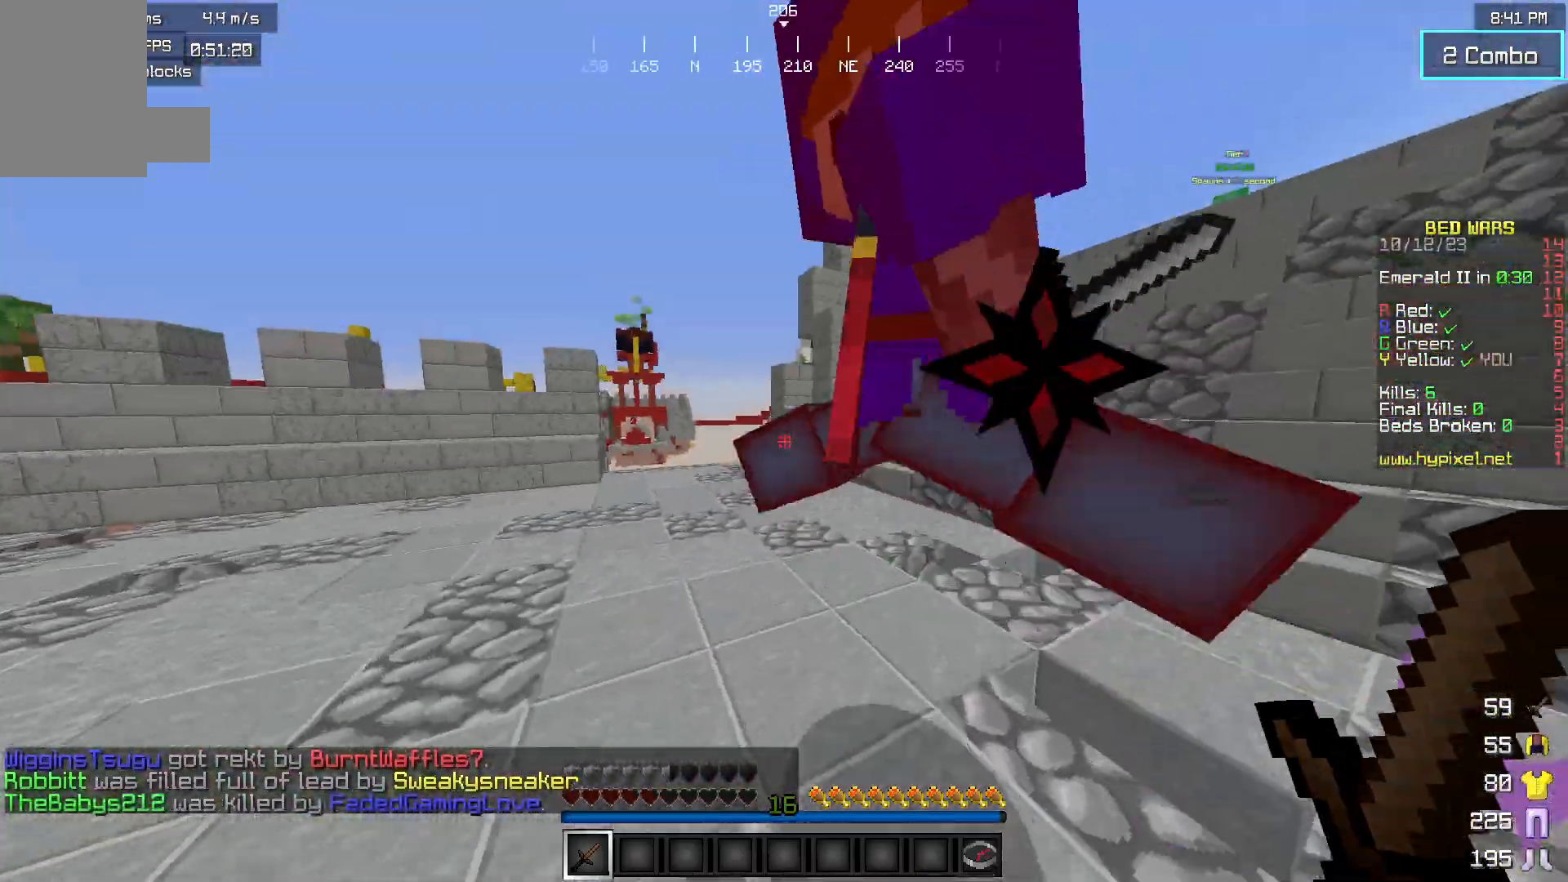
{"keys": ["a", "w"], "mouse": ["left", "right"], "events": [[183, "mouse_left", "down"], [367, "a", "down"], [367, "mouse_right", "down"], [400, "mouse_left", "up"], [467, "mouse_left", "down"]]}
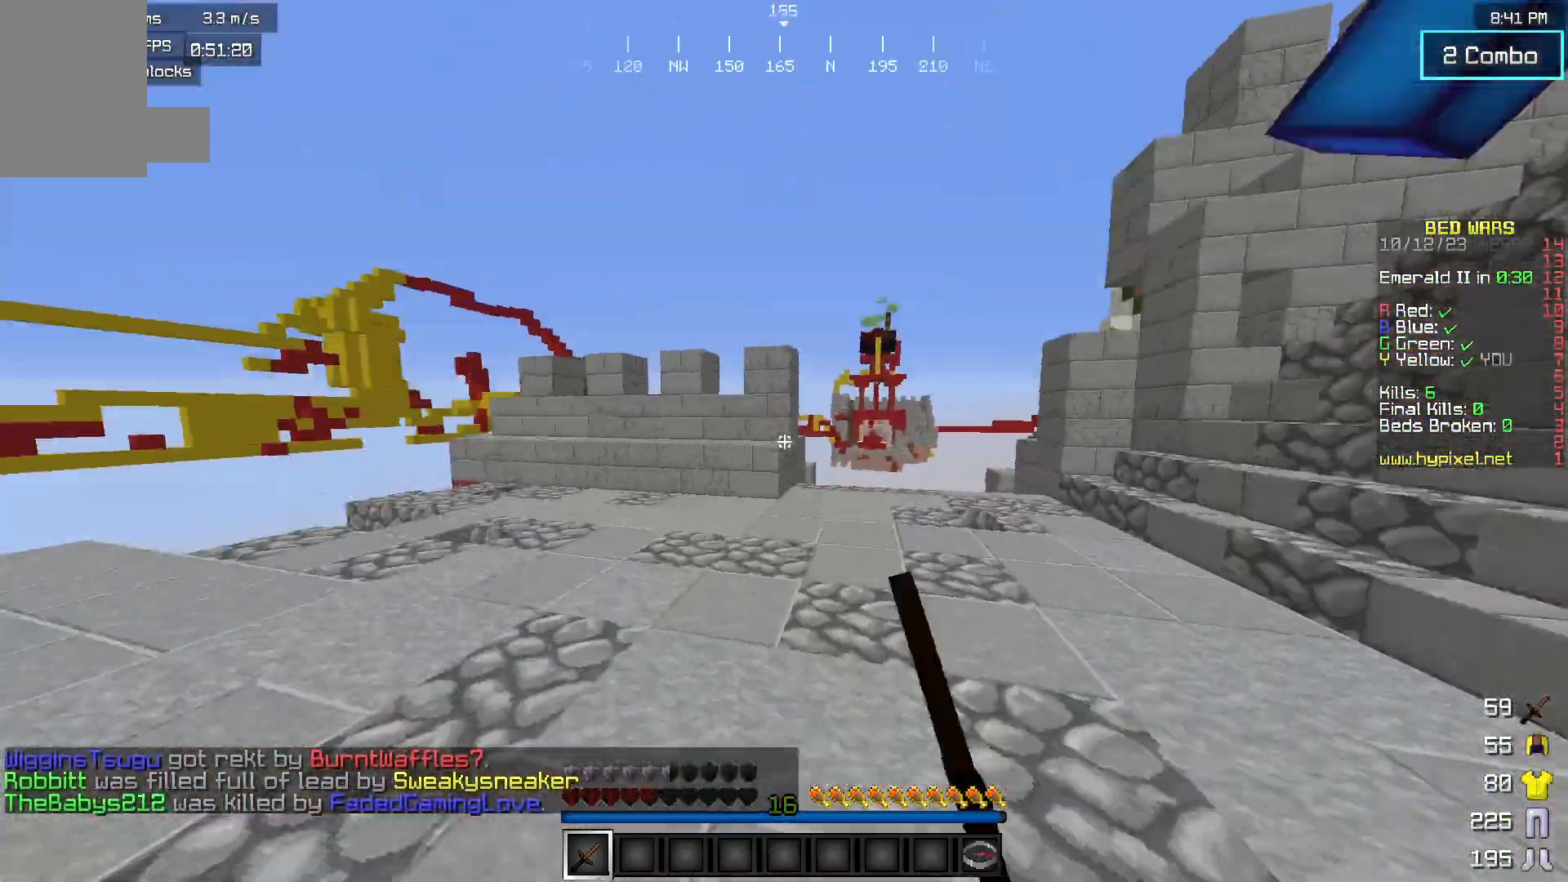
{"keys": ["d", "w"], "mouse": ["left"], "events": [[50, "mouse_right", "up"], [100, "mouse_left", "up"], [167, "mouse_left", "down"], [250, "mouse_left", "up"], [367, "mouse_left", "down"], [400, "a", "up"], [450, "d", "down"]]}
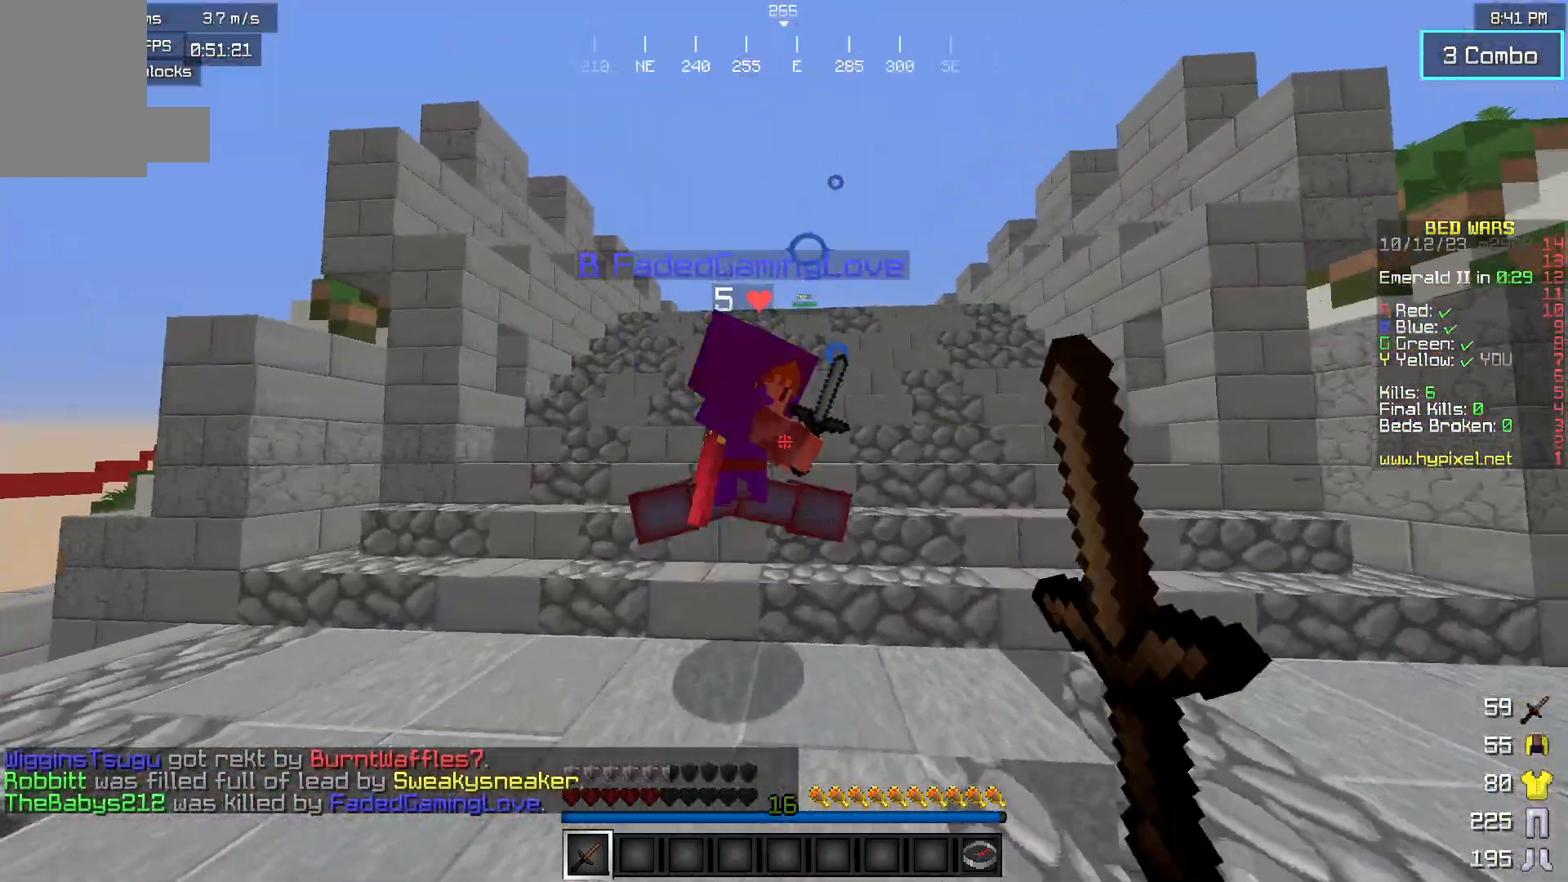
{"keys": ["w"], "mouse": ["left"], "events": [[117, "d", "up"], [217, "mouse_right", "down"], [267, "a", "down"], [300, "mouse_left", "up"], [383, "mouse_right", "up"], [450, "mouse_left", "down"], [467, "a", "up"]]}
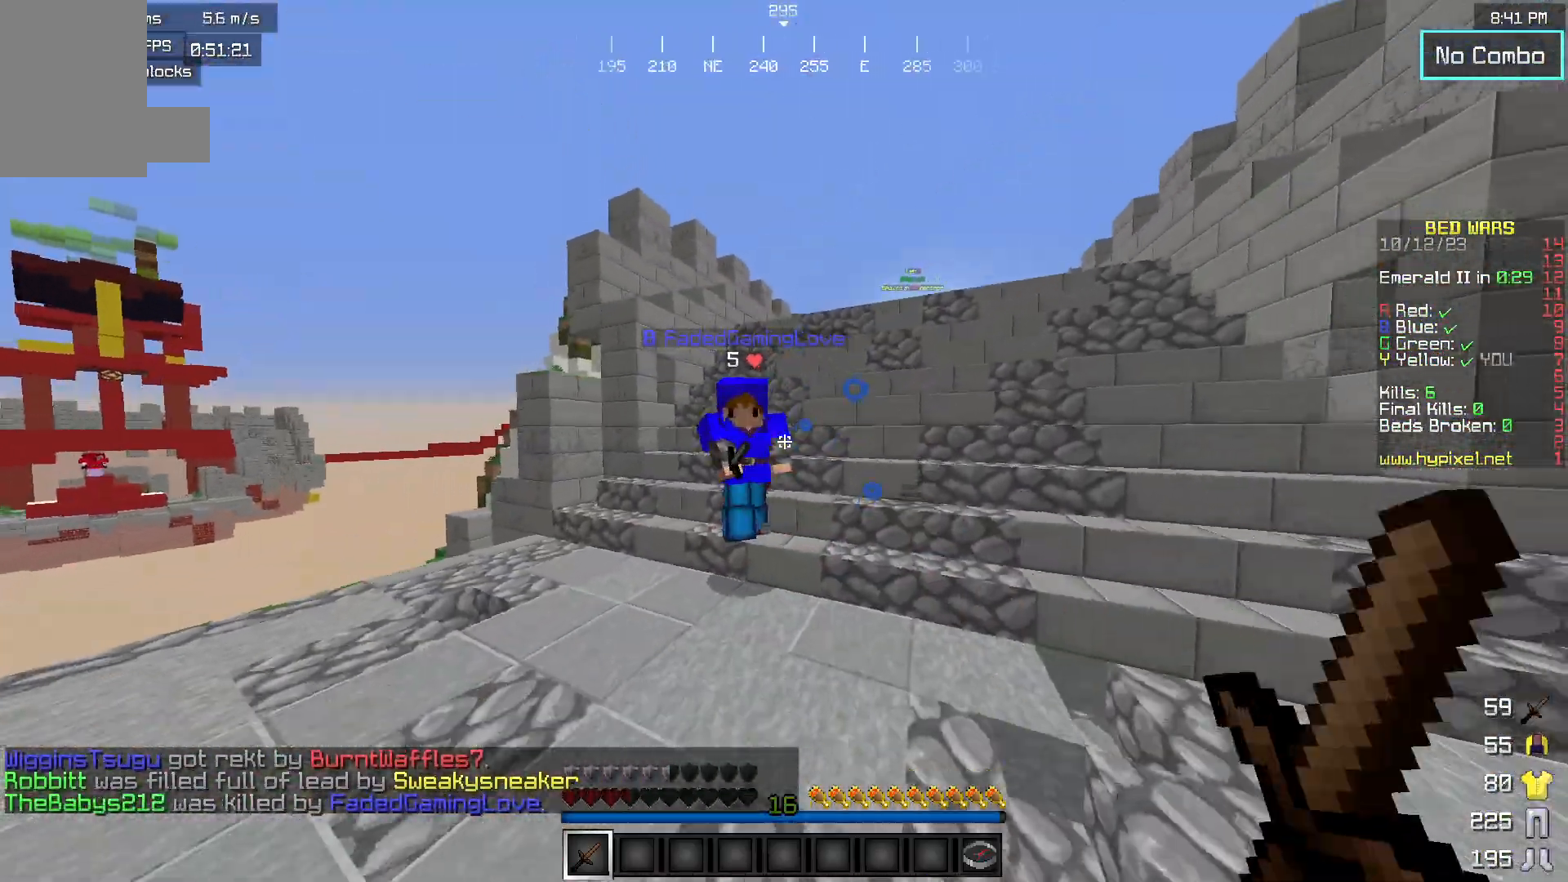
{"keys": ["a", "w"], "mouse": ["left"], "events": [[67, "mouse_left", "up"], [317, "a", "down"], [367, "mouse_left", "down"]]}
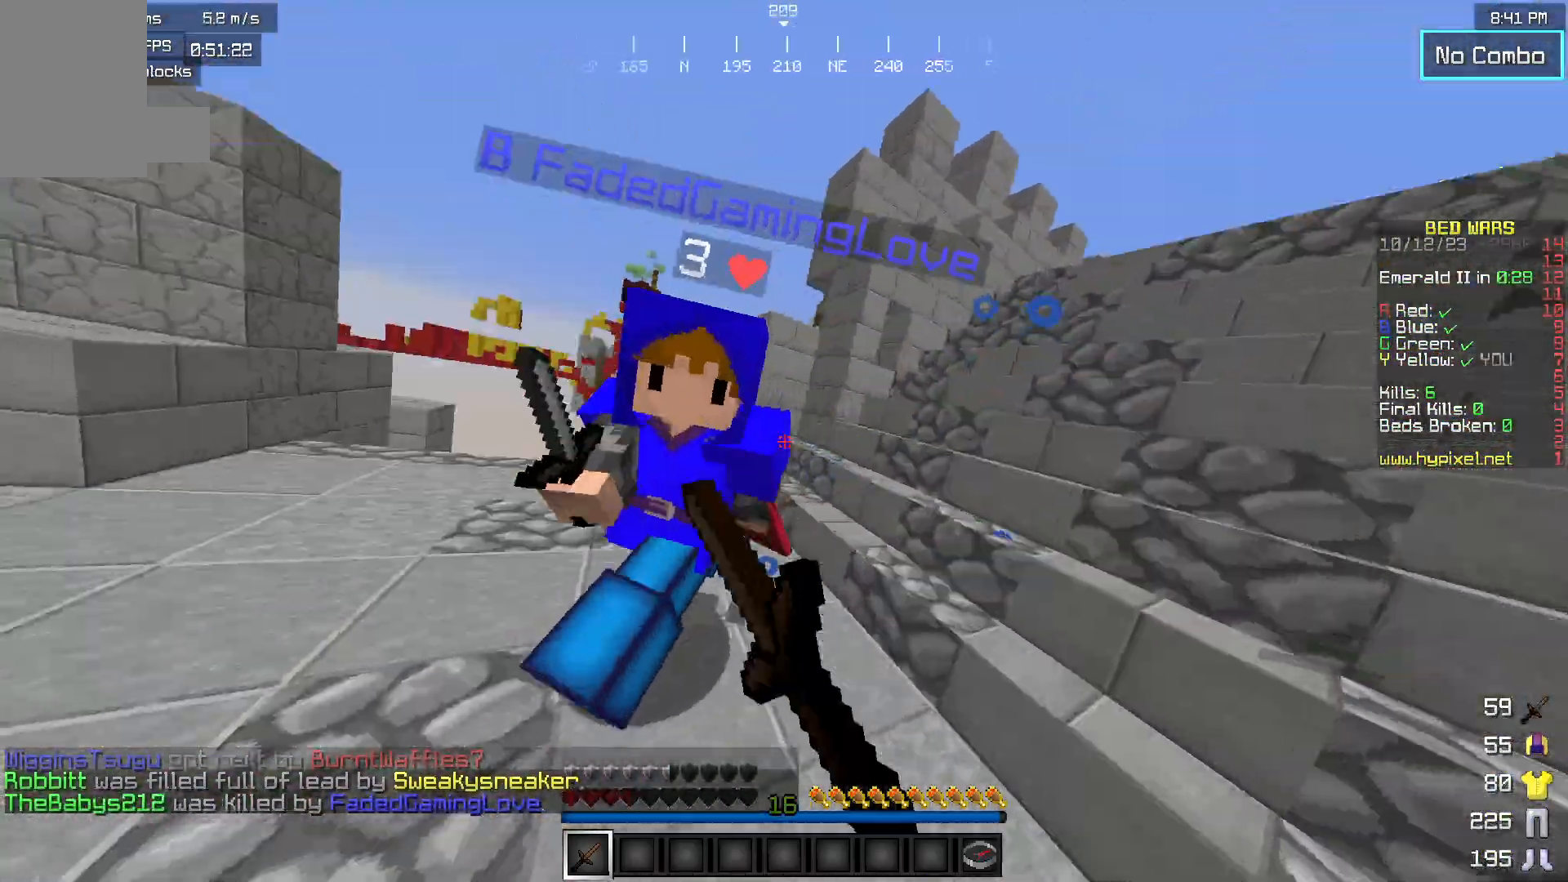
{"keys": ["a", "w"], "mouse": ["left"], "events": [[67, "mouse_right", "down"], [83, "mouse_left", "up"], [133, "mouse_left", "down"], [300, "mouse_left", "up"], [450, "mouse_right", "up"], [483, "mouse_left", "down"]]}
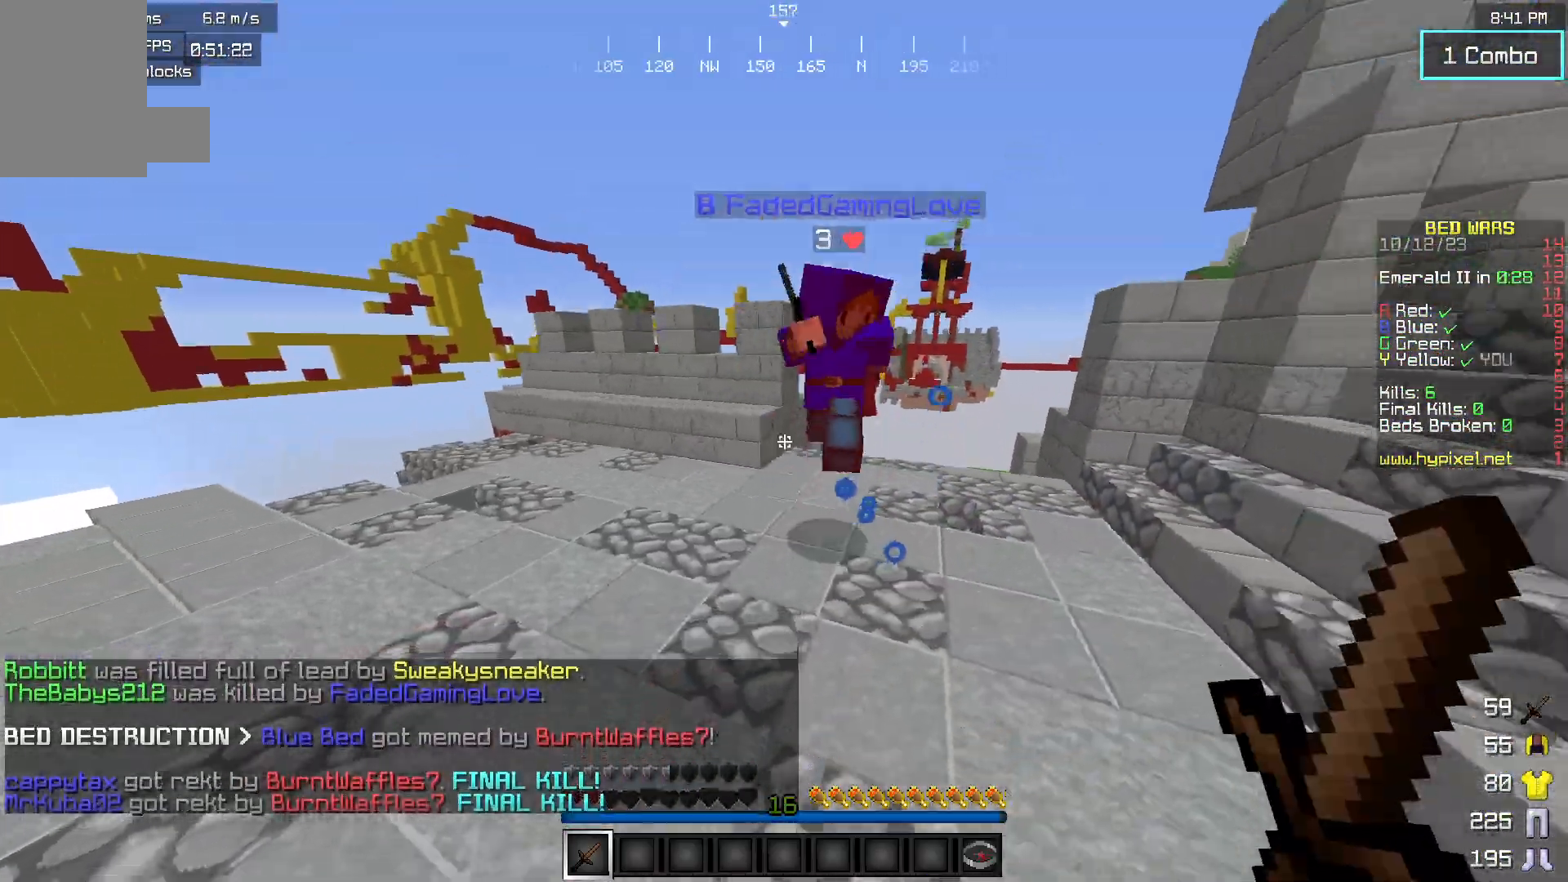
{"keys": ["w"], "mouse": ["left"], "events": [[133, "mouse_left", "up"], [250, "a", "up"], [417, "mouse_left", "down"]]}
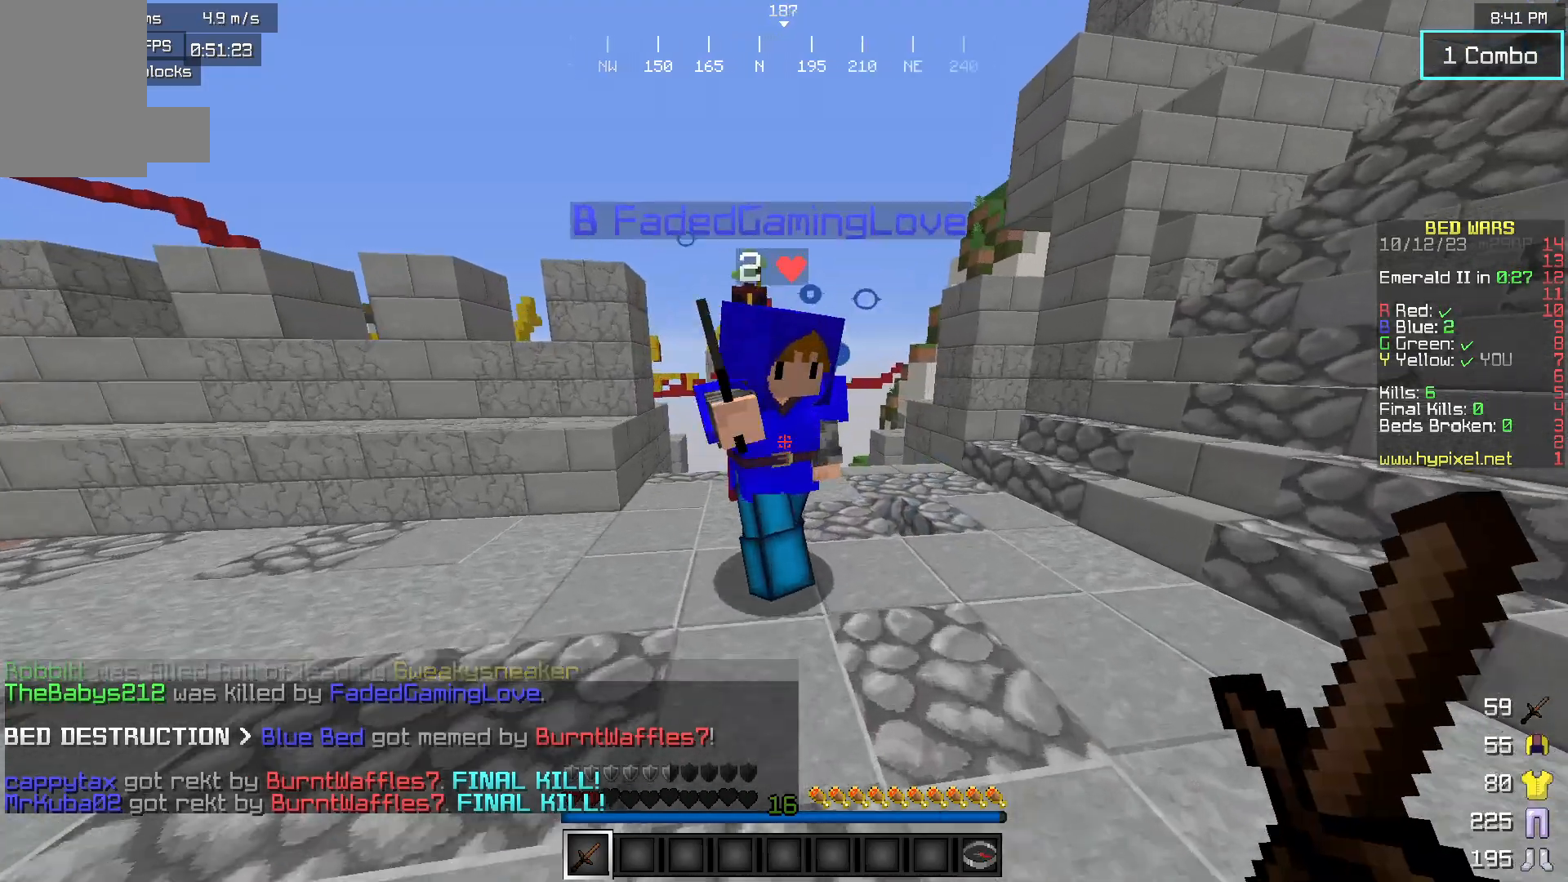
{"keys": ["a", "w"], "mouse": ["right"], "events": [[133, "mouse_right", "down"], [217, "mouse_left", "up"], [317, "a", "down"], [333, "mouse_right", "up"], [350, "mouse_left", "down"], [417, "mouse_right", "down"], [433, "mouse_left", "up"]]}
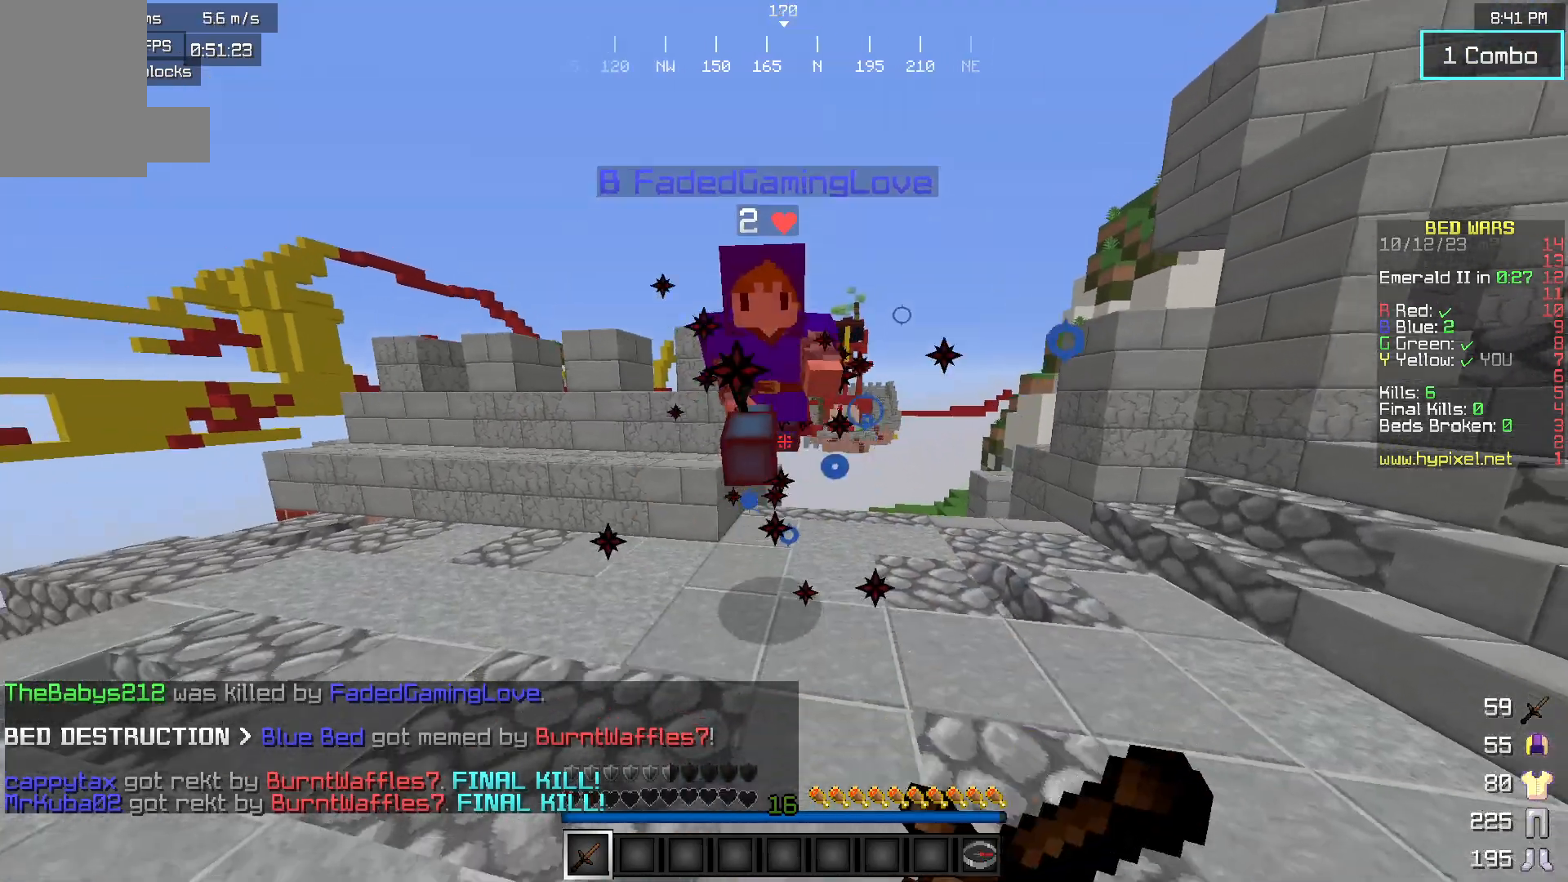
{"keys": ["w"], "mouse": ["left"], "events": [[67, "a", "up"], [367, "mouse_left", "down"], [367, "mouse_right", "up"]]}
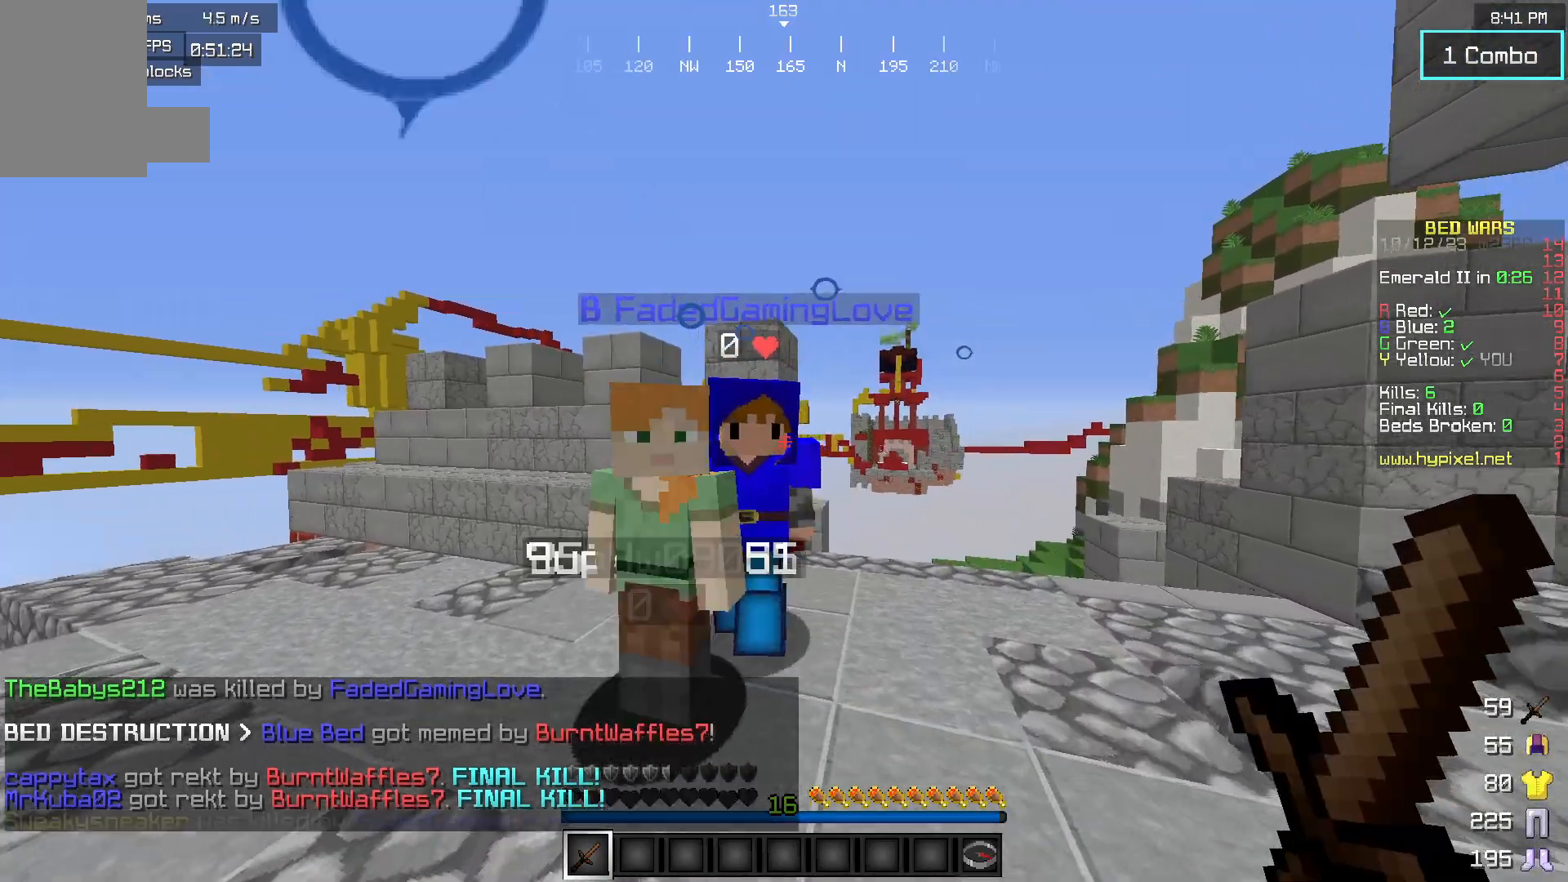
{"keys": ["w"], "mouse": [], "events": [[100, "mouse_right", "down"], [150, "mouse_left", "up"], [283, "a", "down"], [317, "mouse_right", "up"], [417, "a", "up"]]}
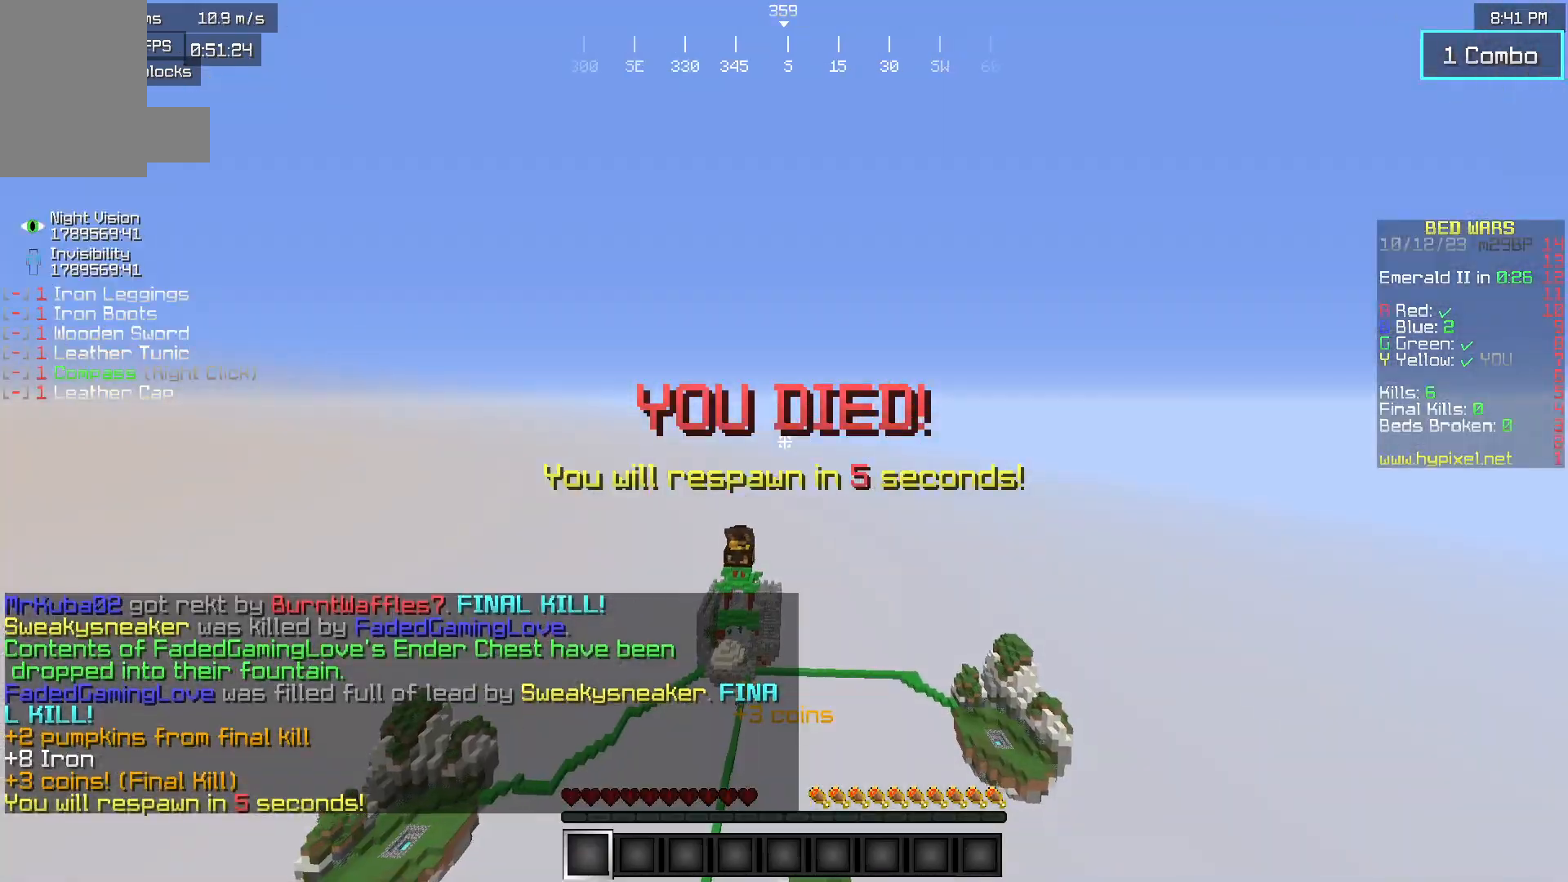
{"keys": [], "mouse": [], "events": [[200, "w", "up"]]}
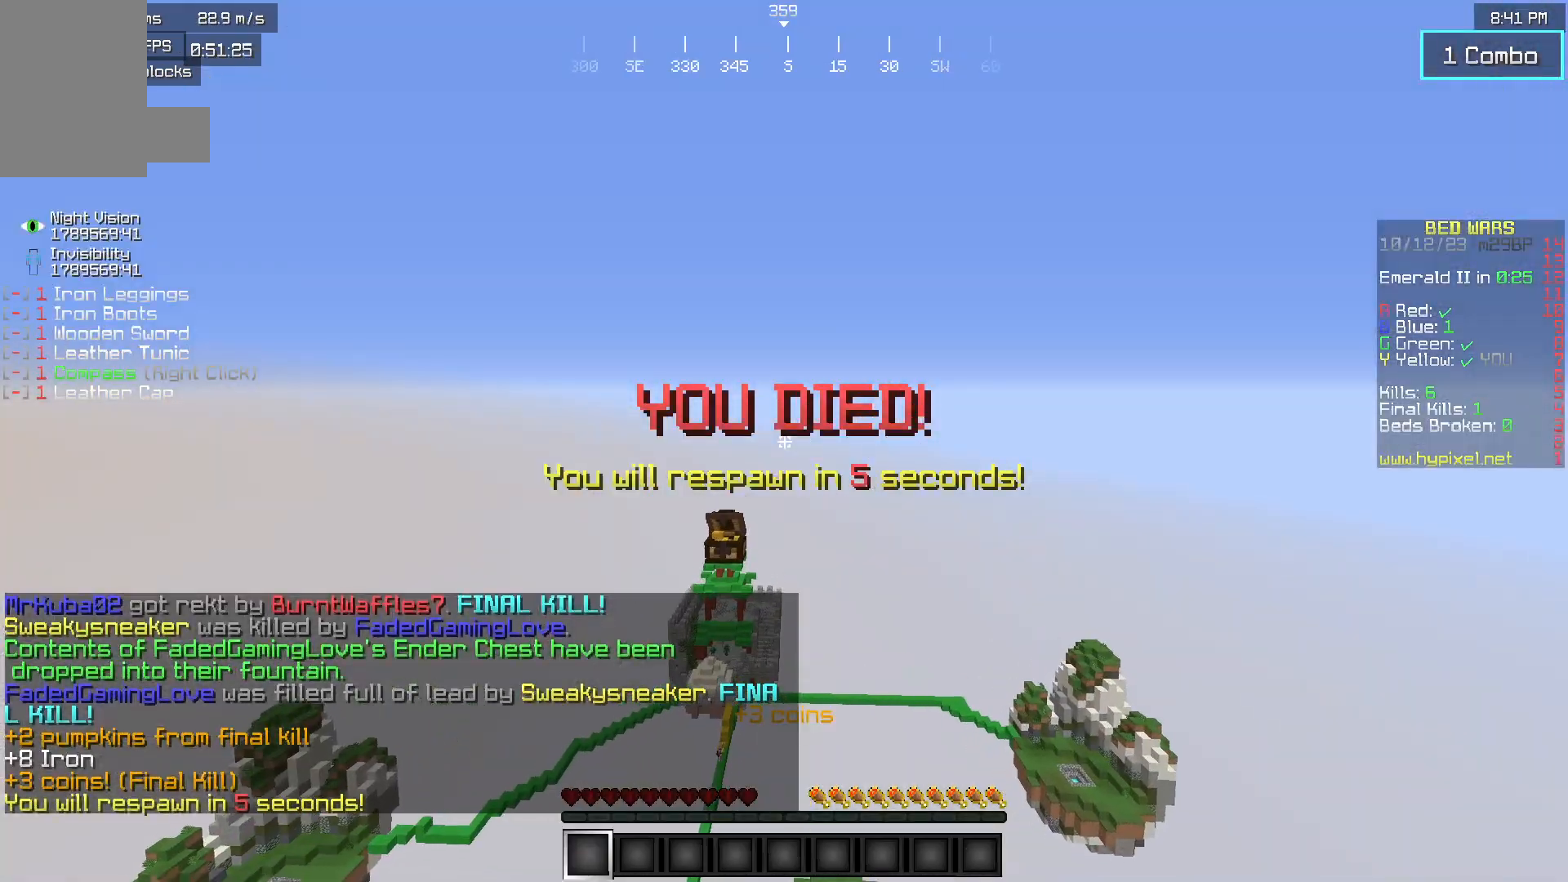
{"keys": [], "mouse": [], "events": []}